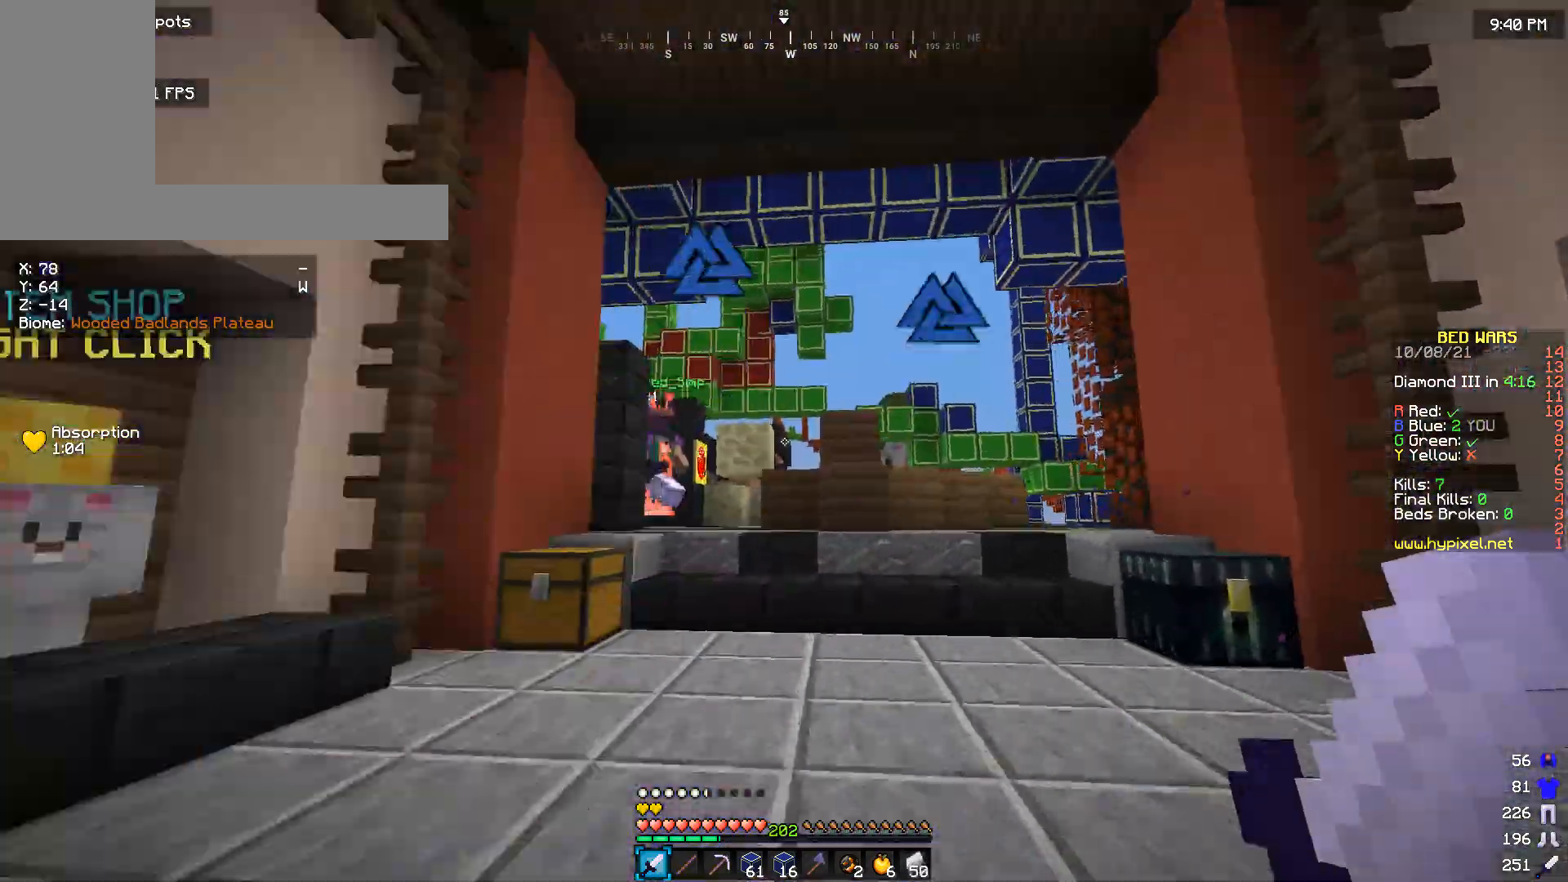
Gameplay with keyboard and mouse; each line is a JSON object with the keys and mouse buttons held at the frame after it. "events" lists presses ("down") and releases ("up") of "a", "d", "s", "w", "mouse_left" and "mouse_right" between this image and that frame as [ms after this image, input, new state], when the widget could be followed in between. "mouse_left", "mouse_right" = the "left", "right" buttons of the "mouse" list. No other keys are recorded. Fast repeated clicks can show as one long hold. Mouse movement is not recorded.
{"keys": ["w"], "mouse": [], "events": [[66, "w", "up"], [366, "w", "down"]]}
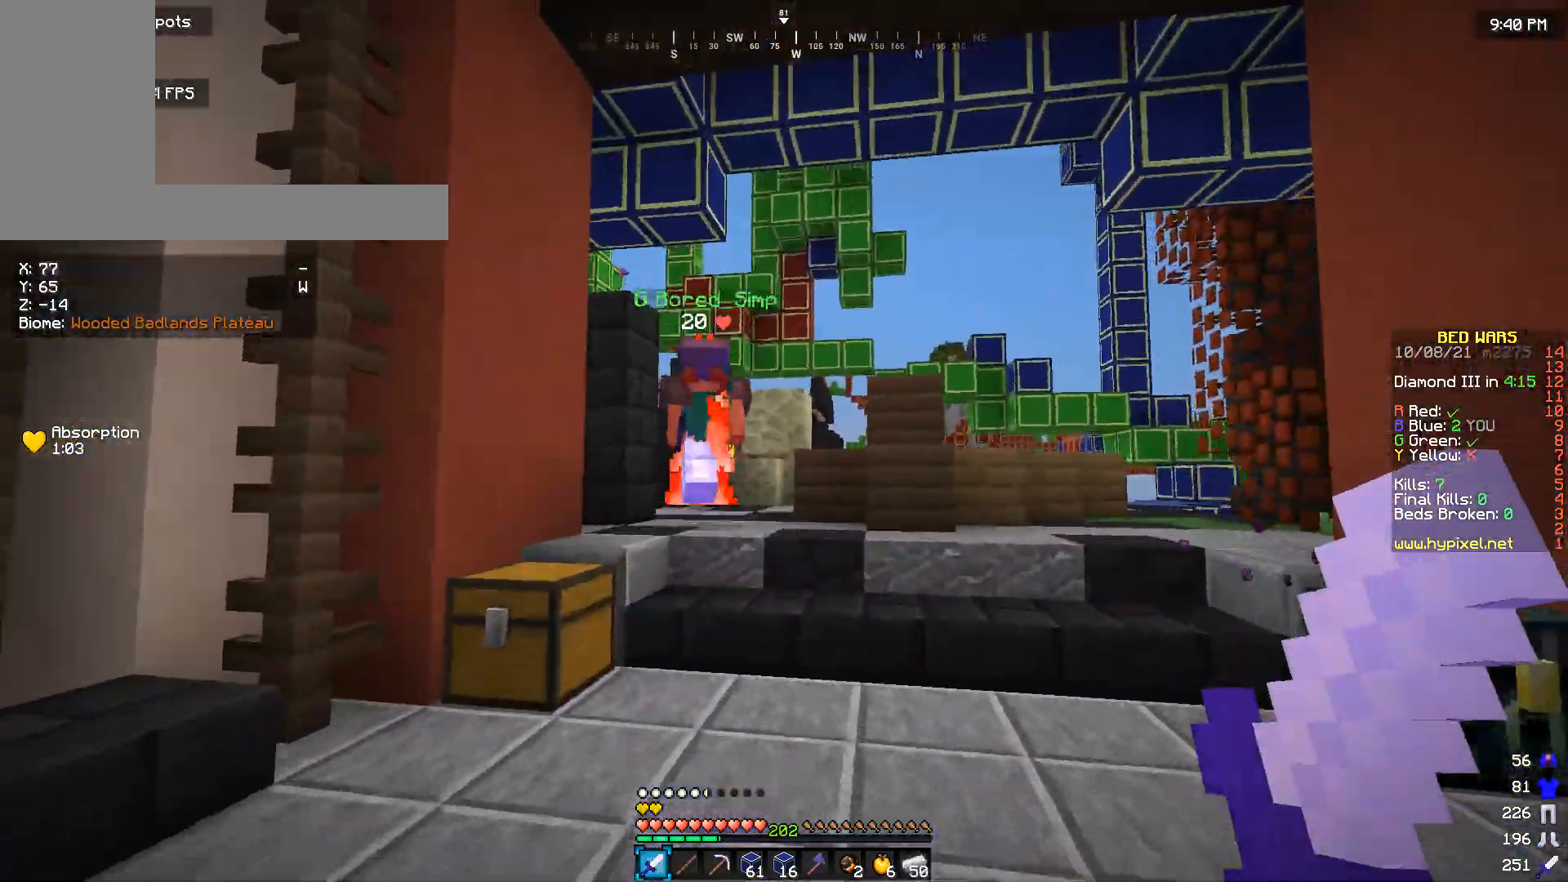
{"keys": ["a", "s"], "mouse": ["left"], "events": [[300, "a", "down"], [366, "mouse_left", "down"], [433, "w", "up"], [500, "s", "down"]]}
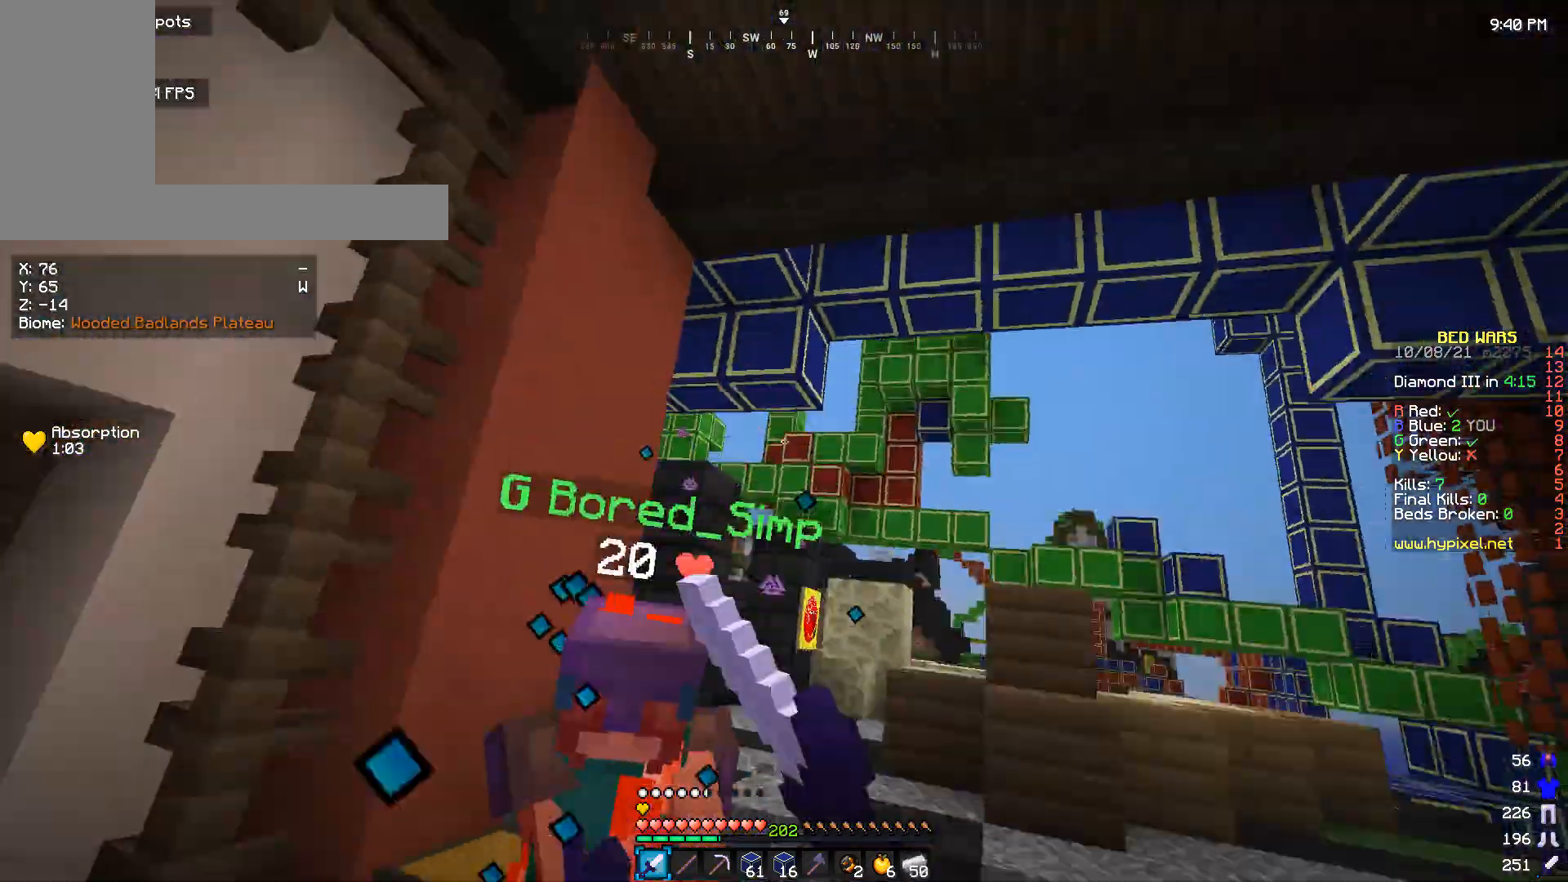
{"keys": ["w"], "mouse": ["left"], "events": [[266, "s", "up"], [366, "w", "down"], [400, "a", "up"]]}
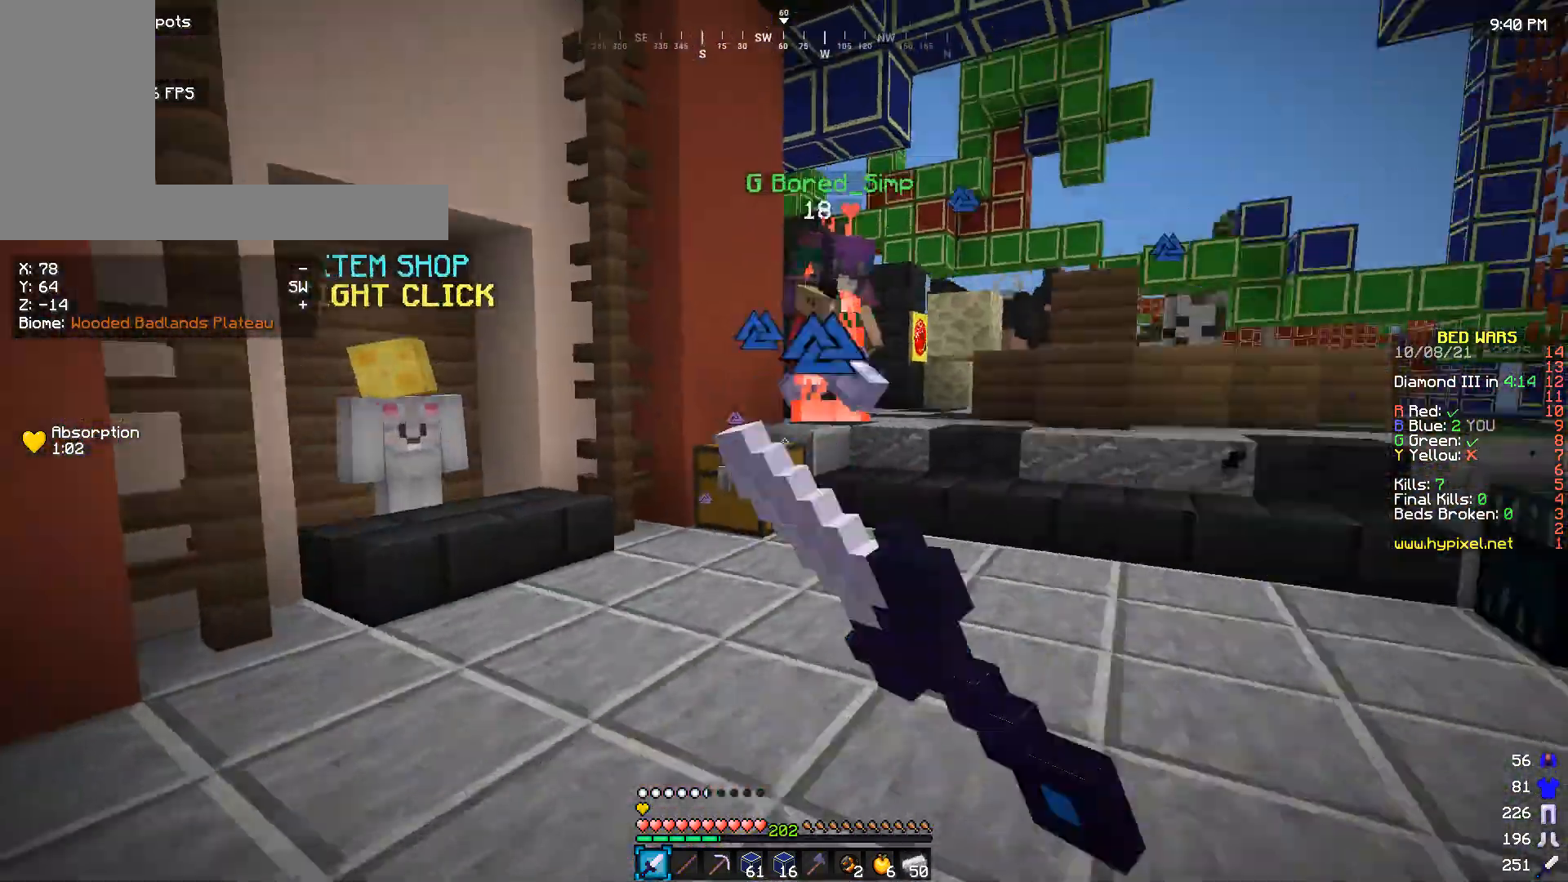
{"keys": ["a", "w"], "mouse": ["left"], "events": [[166, "mouse_left", "up"], [233, "mouse_left", "down"], [333, "a", "down"]]}
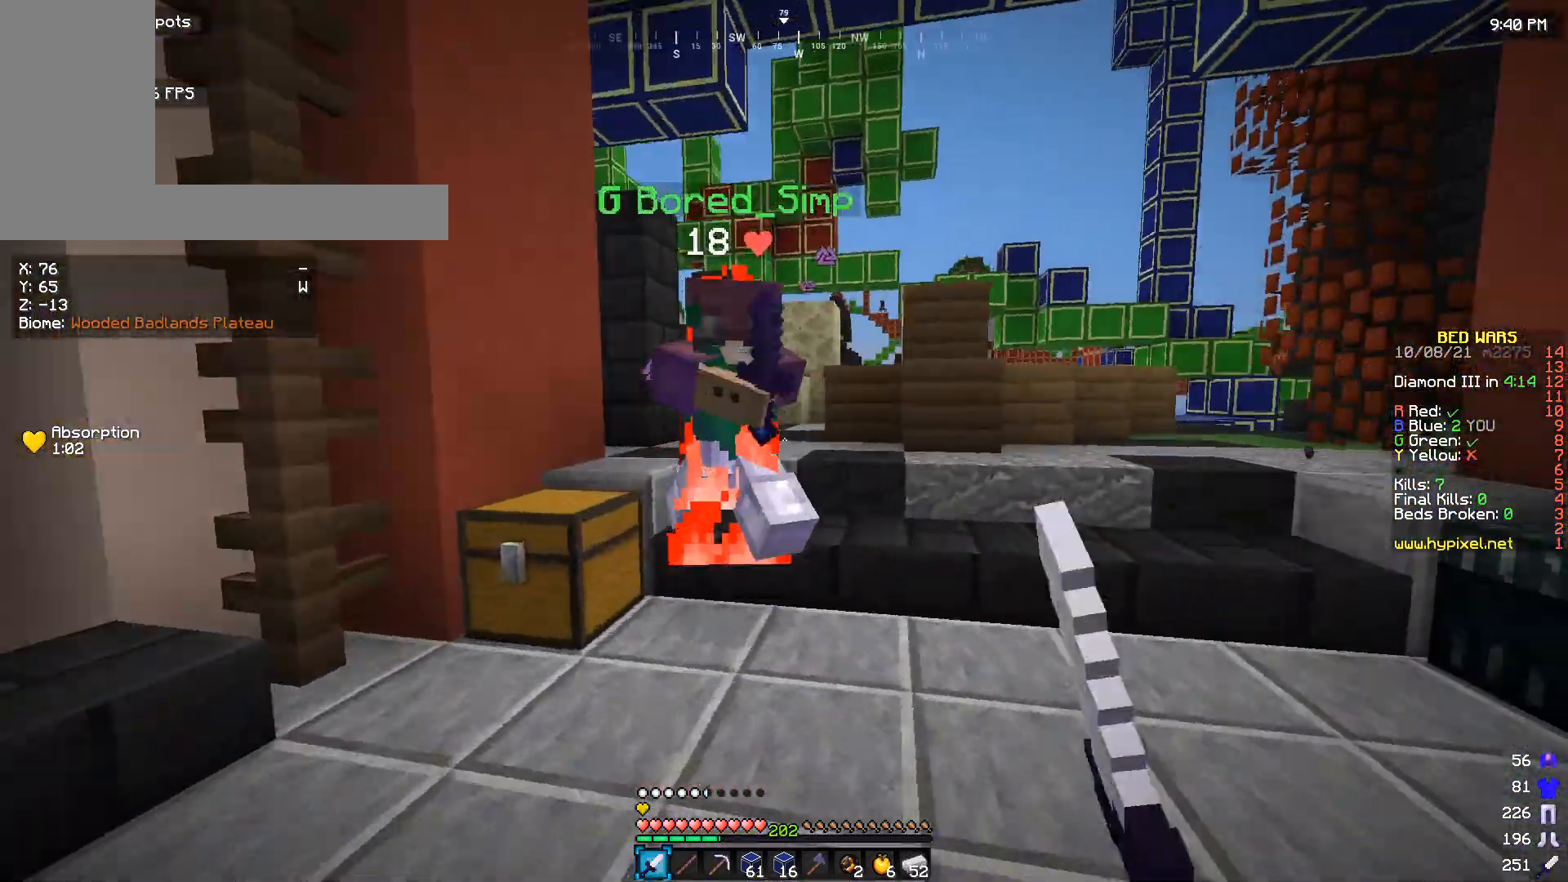
{"keys": [], "mouse": ["left"], "events": [[33, "a", "up"], [100, "a", "down"], [466, "a", "up"], [500, "w", "up"]]}
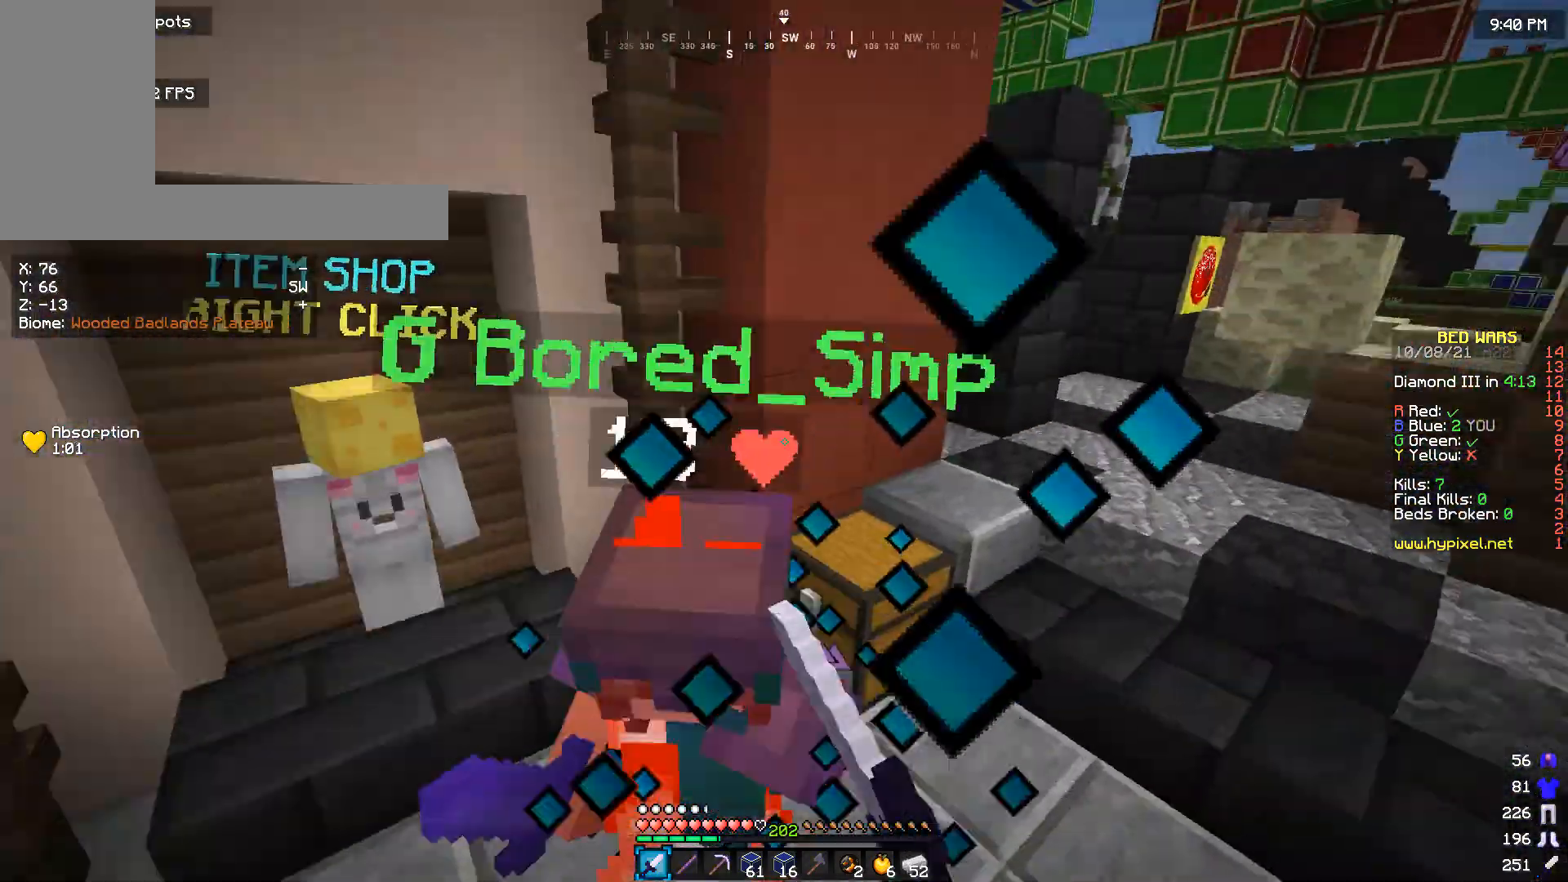
{"keys": ["w"], "mouse": ["left"], "events": [[66, "s", "down"], [233, "s", "up"], [300, "w", "down"]]}
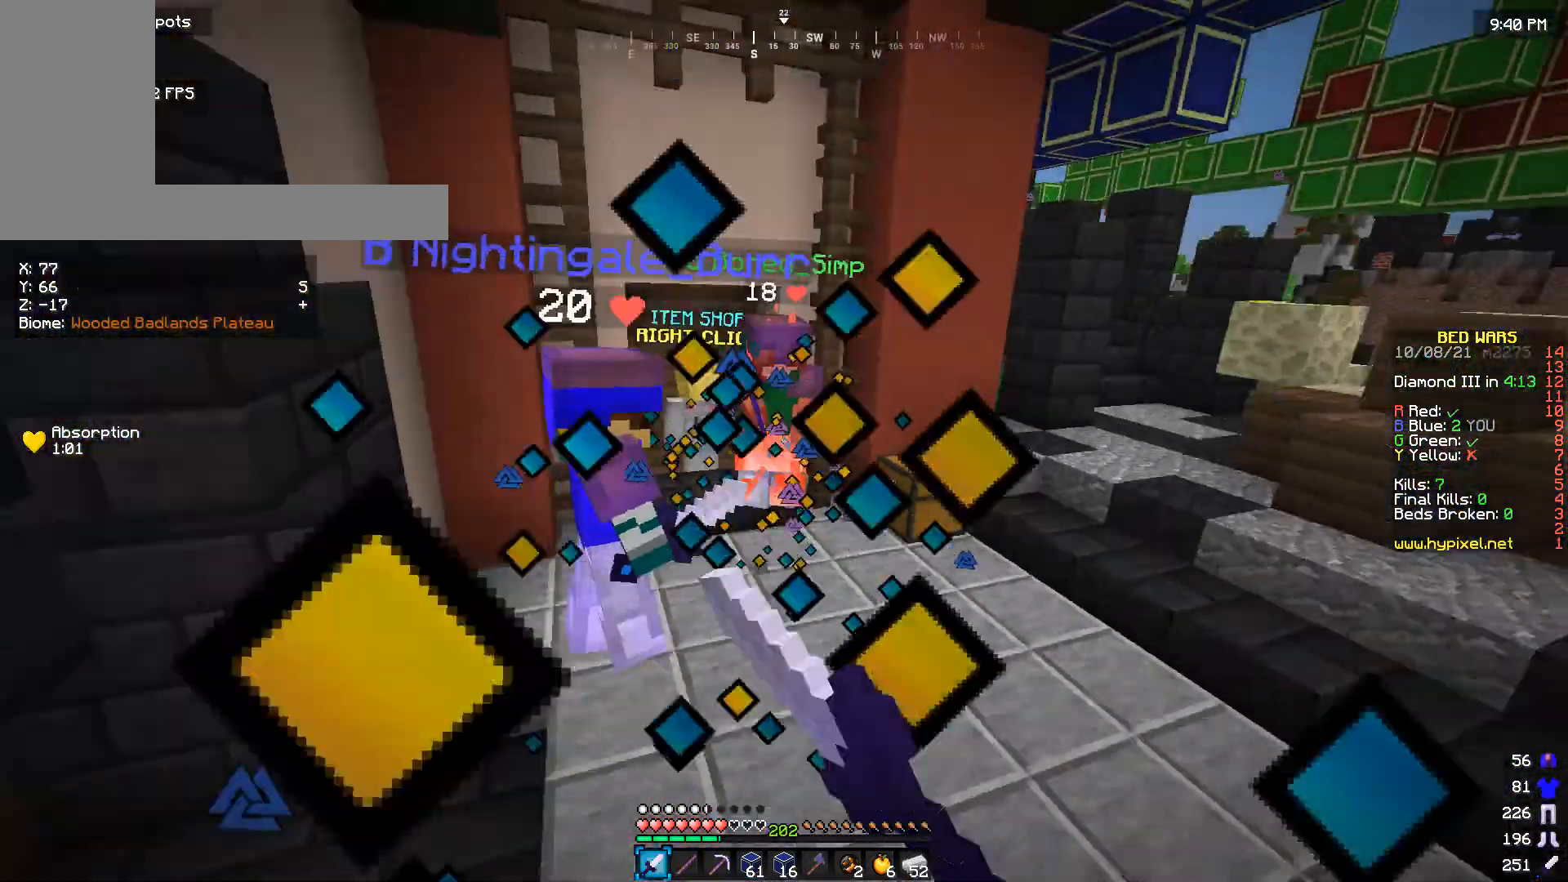
{"keys": ["w"], "mouse": ["left"], "events": [[433, "mouse_left", "up"], [500, "mouse_left", "down"]]}
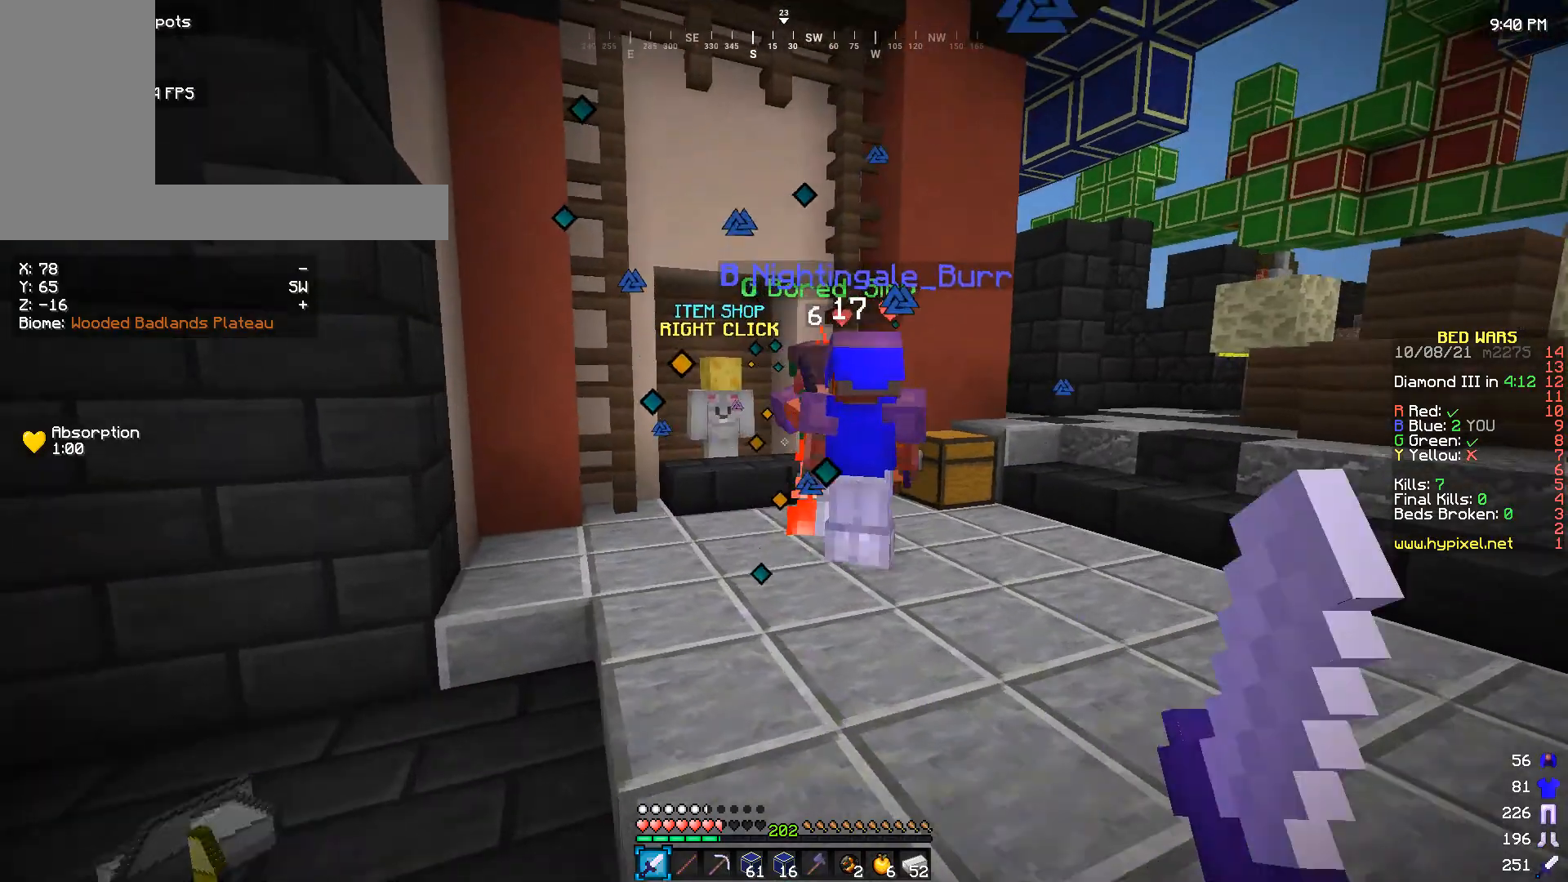
{"keys": ["a", "w"], "mouse": ["left"], "events": [[100, "mouse_left", "up"], [166, "mouse_left", "down"], [433, "a", "down"]]}
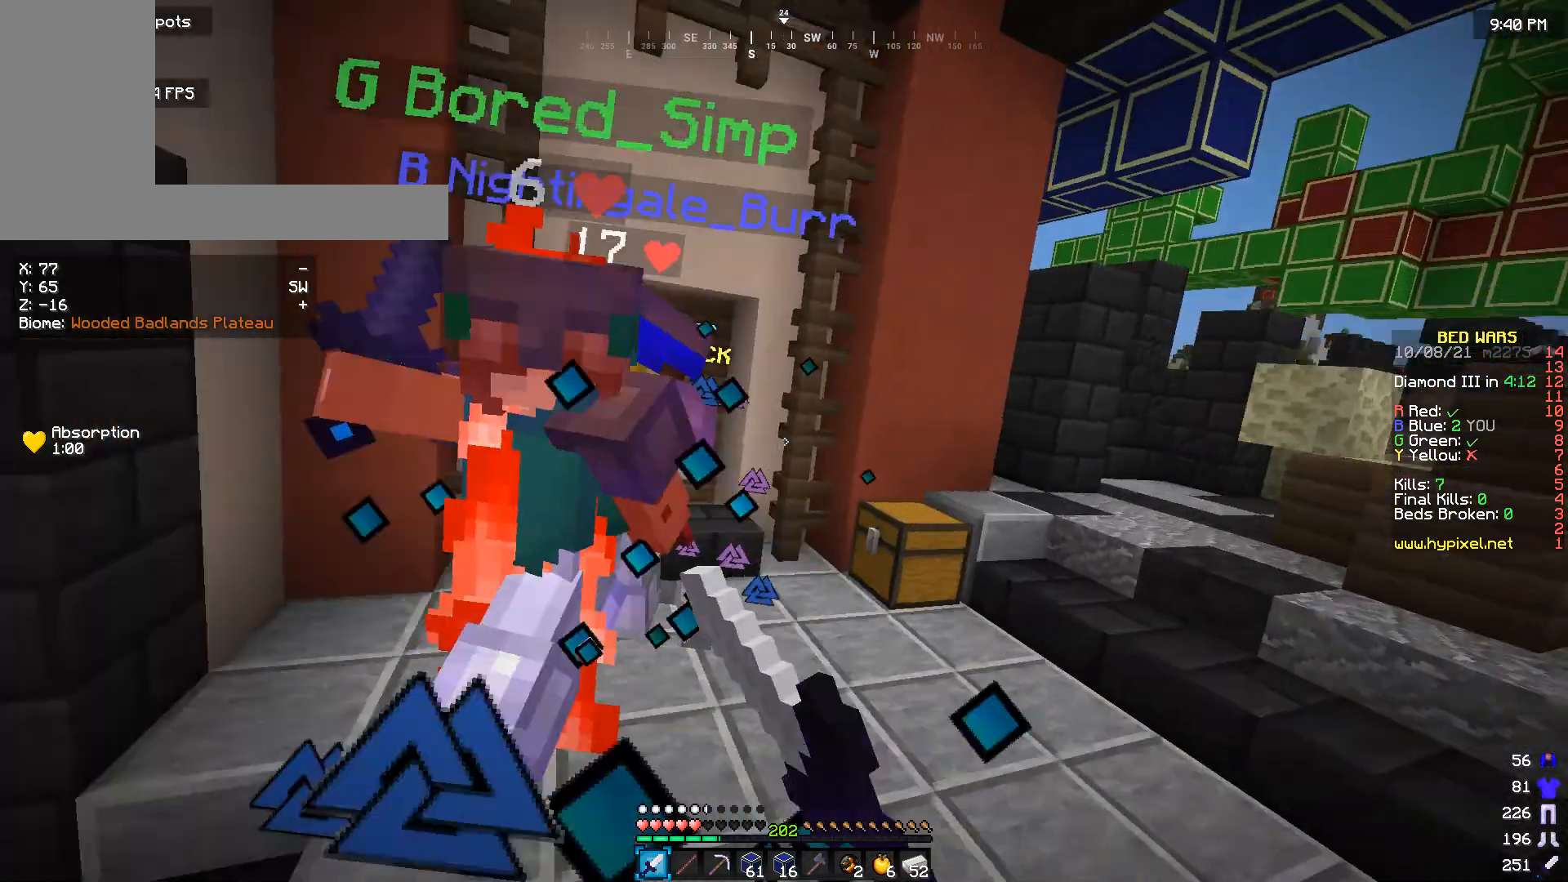
{"keys": ["w"], "mouse": ["left"], "events": [[133, "a", "up"], [166, "w", "up"], [333, "w", "down"]]}
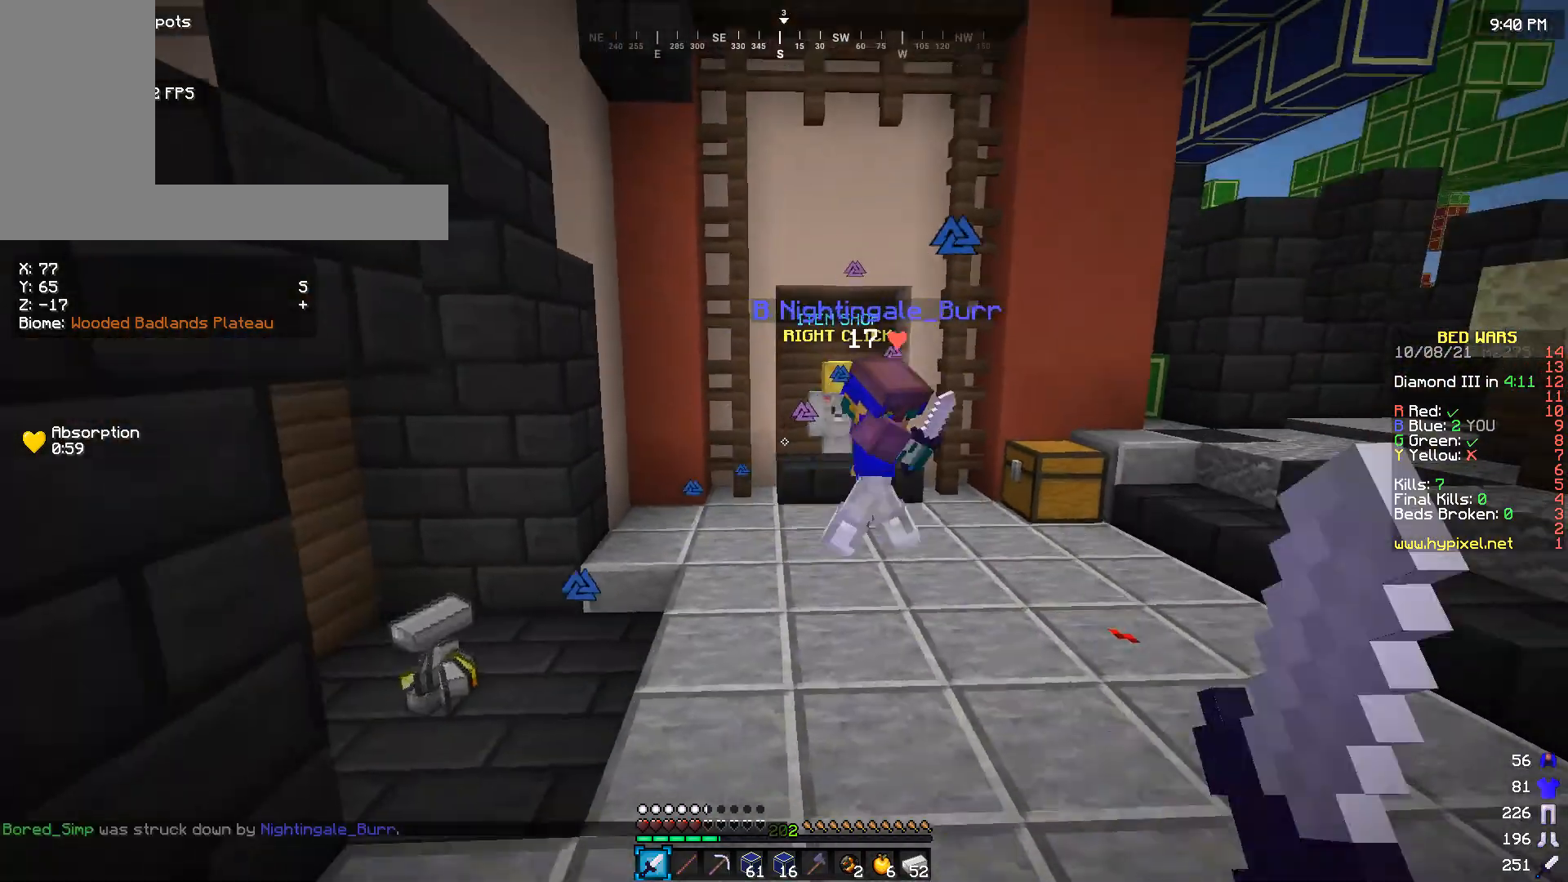
{"keys": [], "mouse": [], "events": [[233, "mouse_left", "up"], [466, "w", "up"]]}
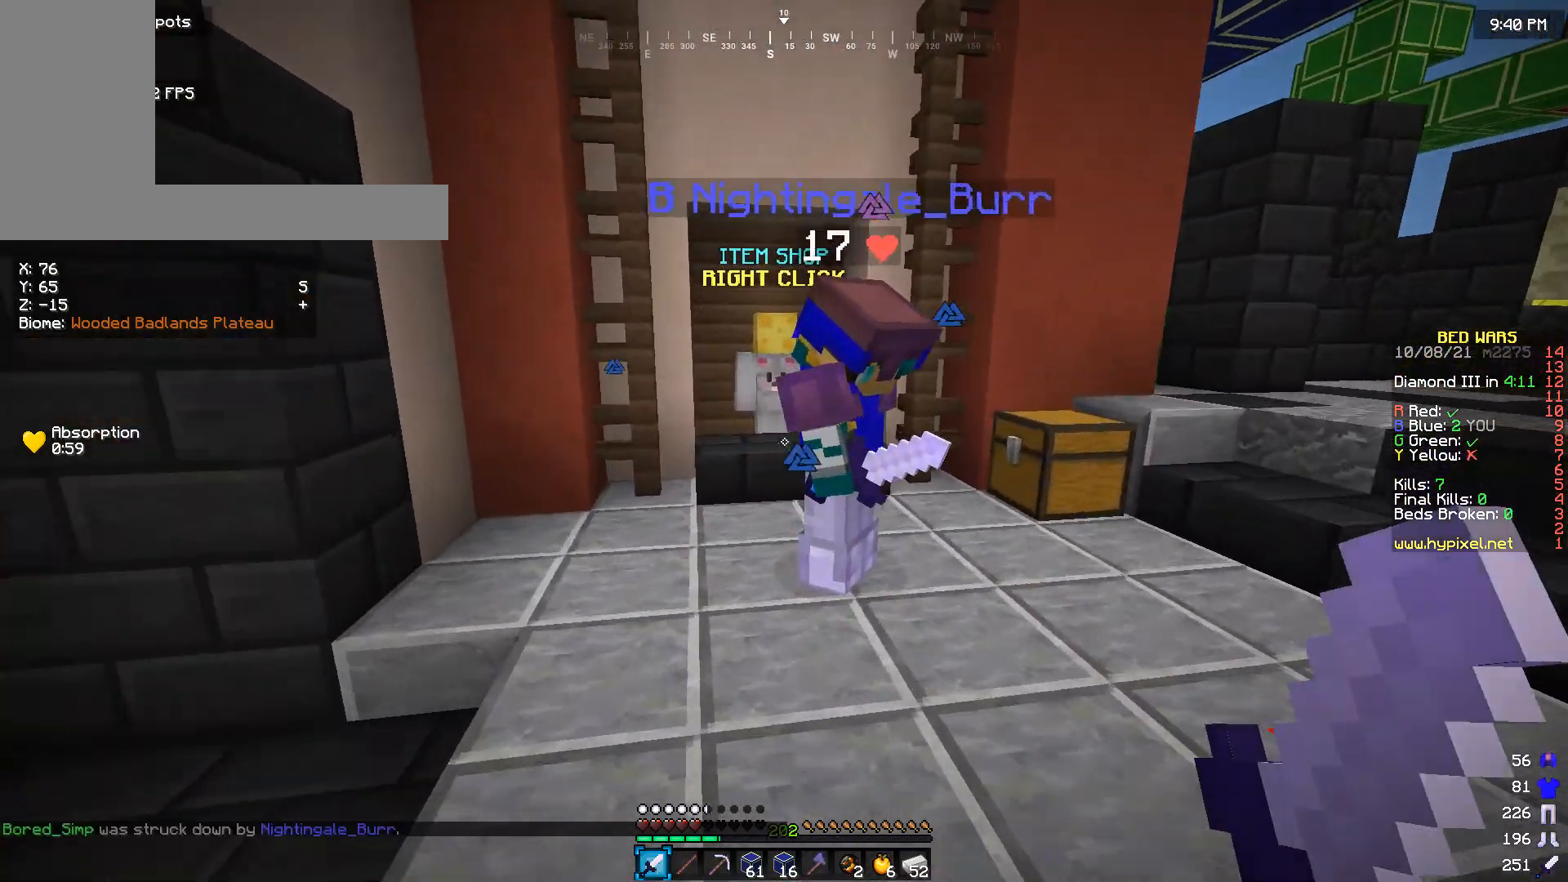
{"keys": [], "mouse": [], "events": [[66, "s", "down"], [500, "s", "up"]]}
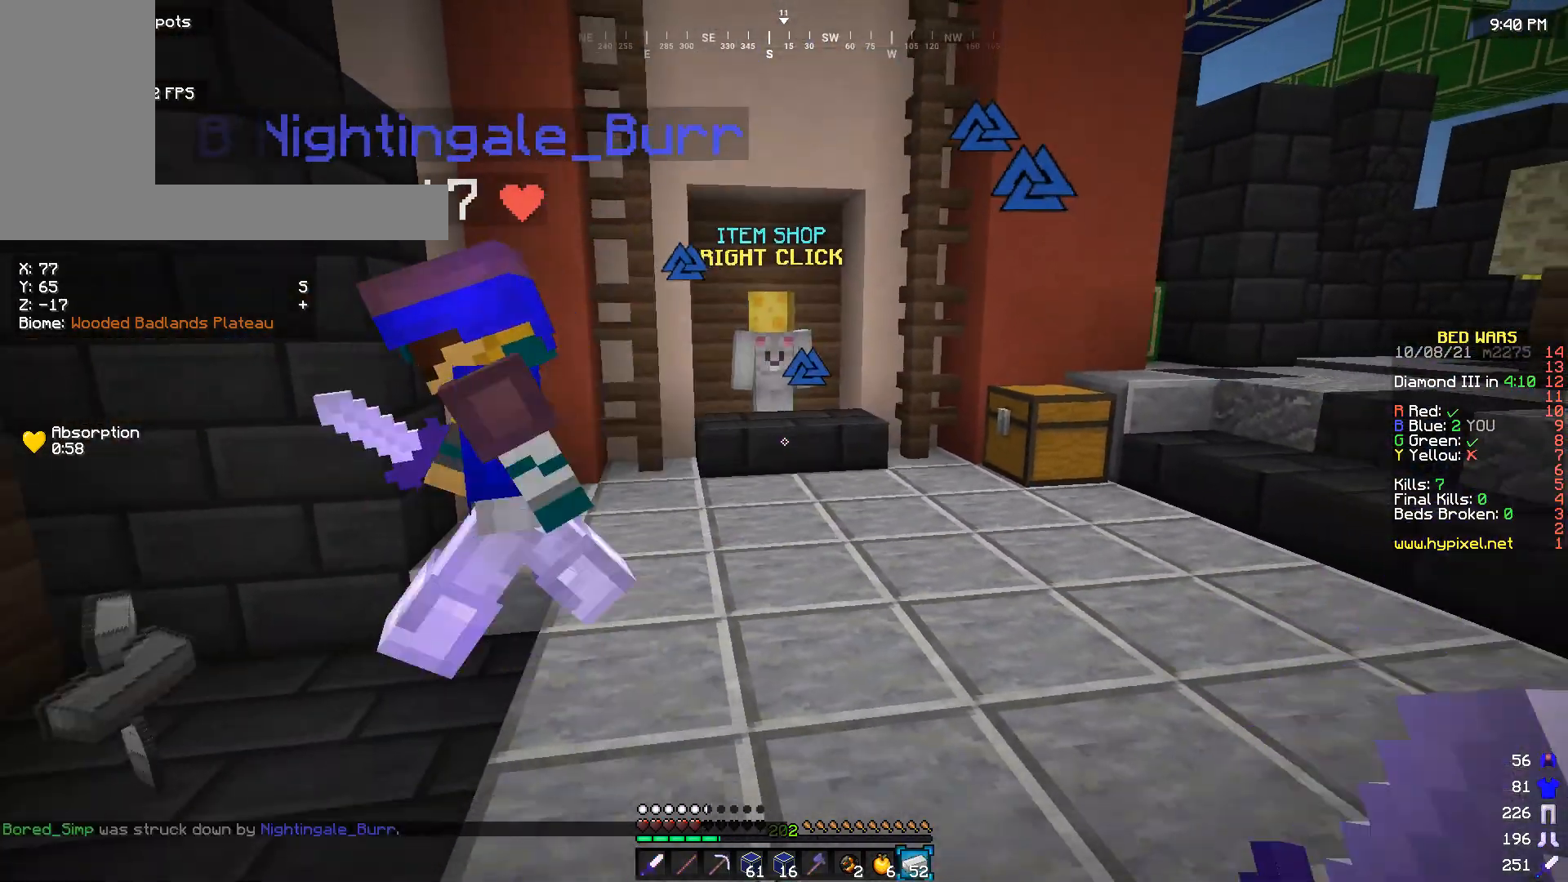
{"keys": [], "mouse": ["right"], "events": [[466, "mouse_right", "down"]]}
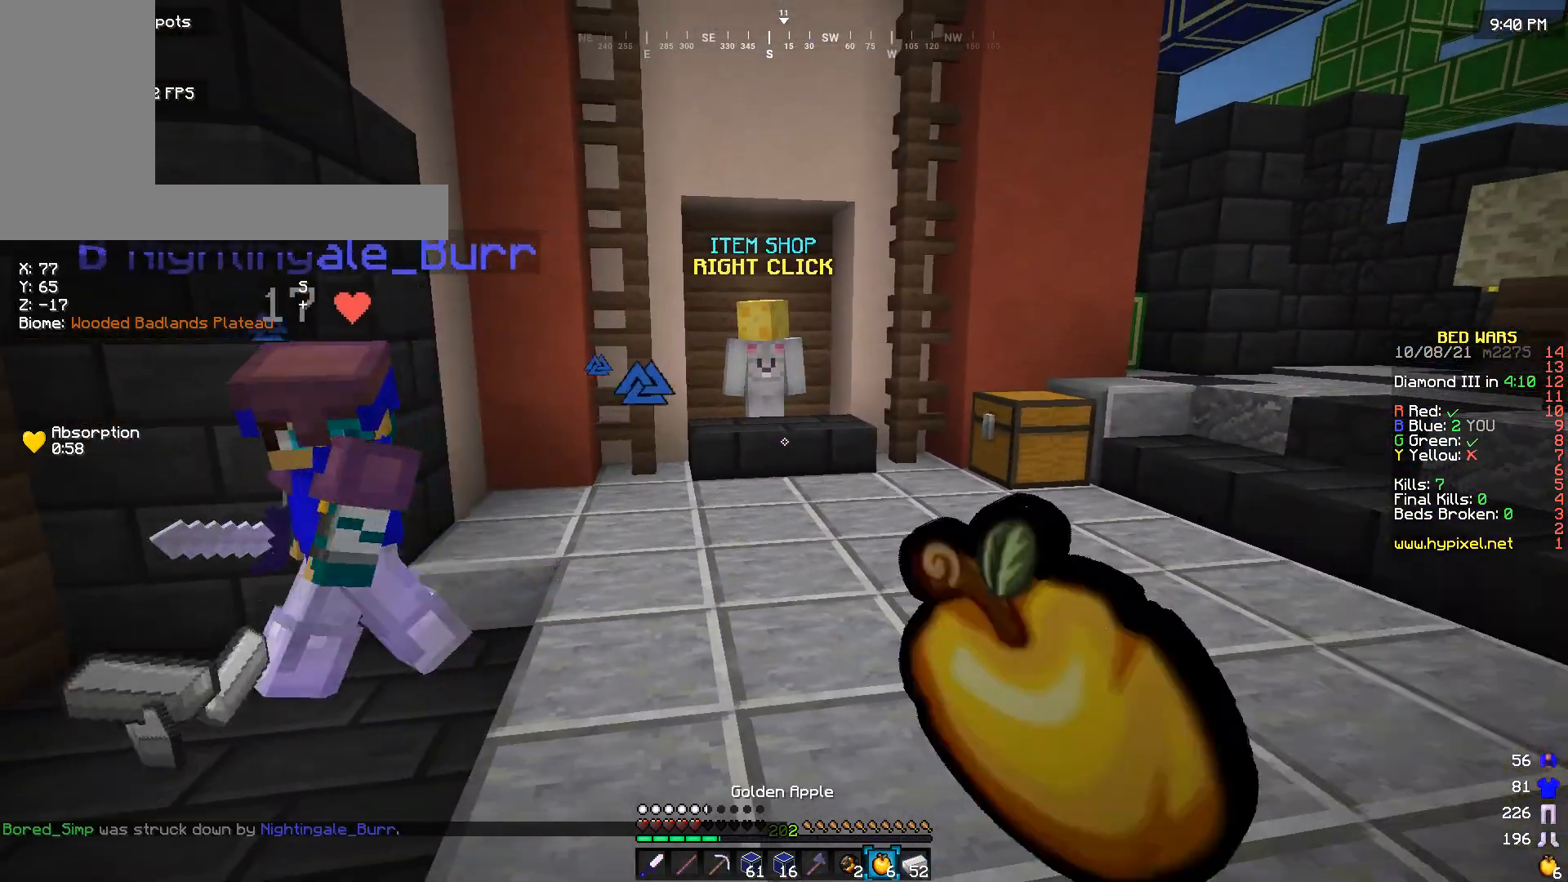
{"keys": [], "mouse": ["right"], "events": []}
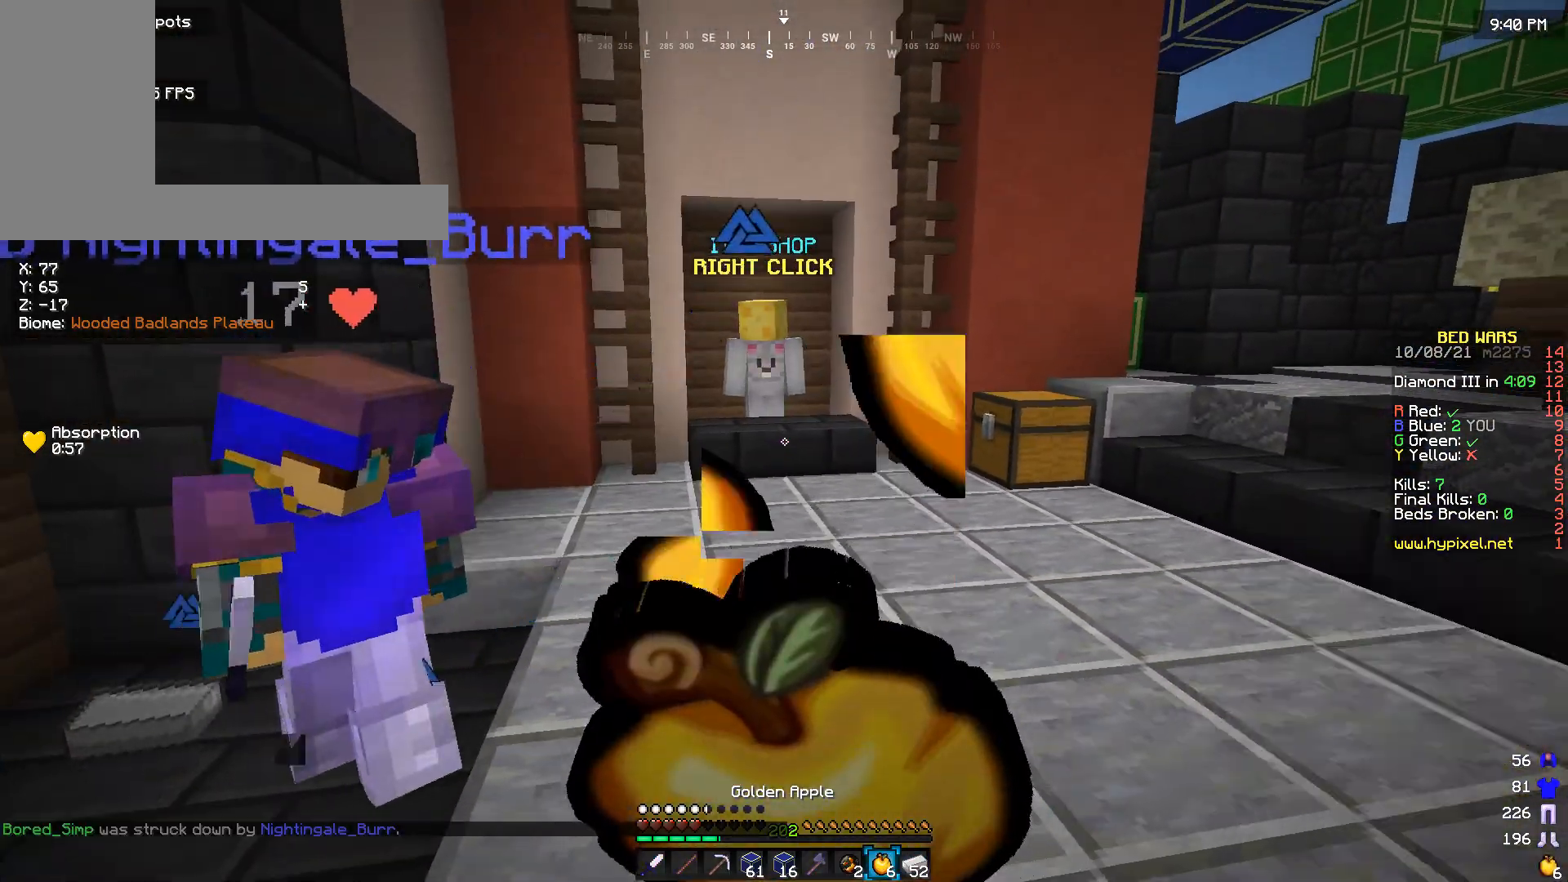
{"keys": [], "mouse": ["right"], "events": []}
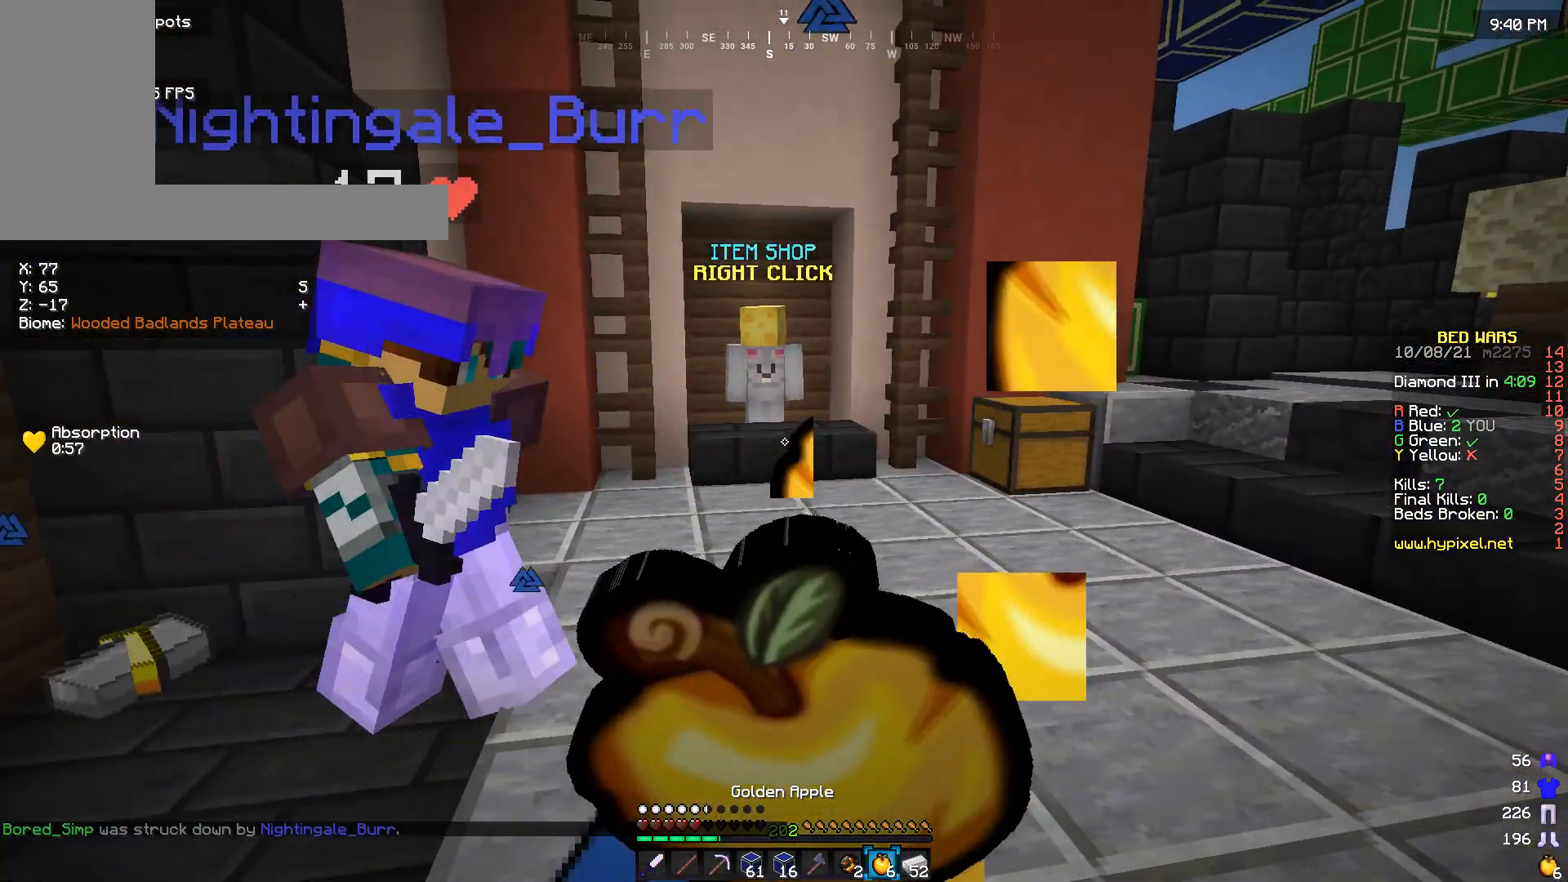
{"keys": [], "mouse": ["right"], "events": []}
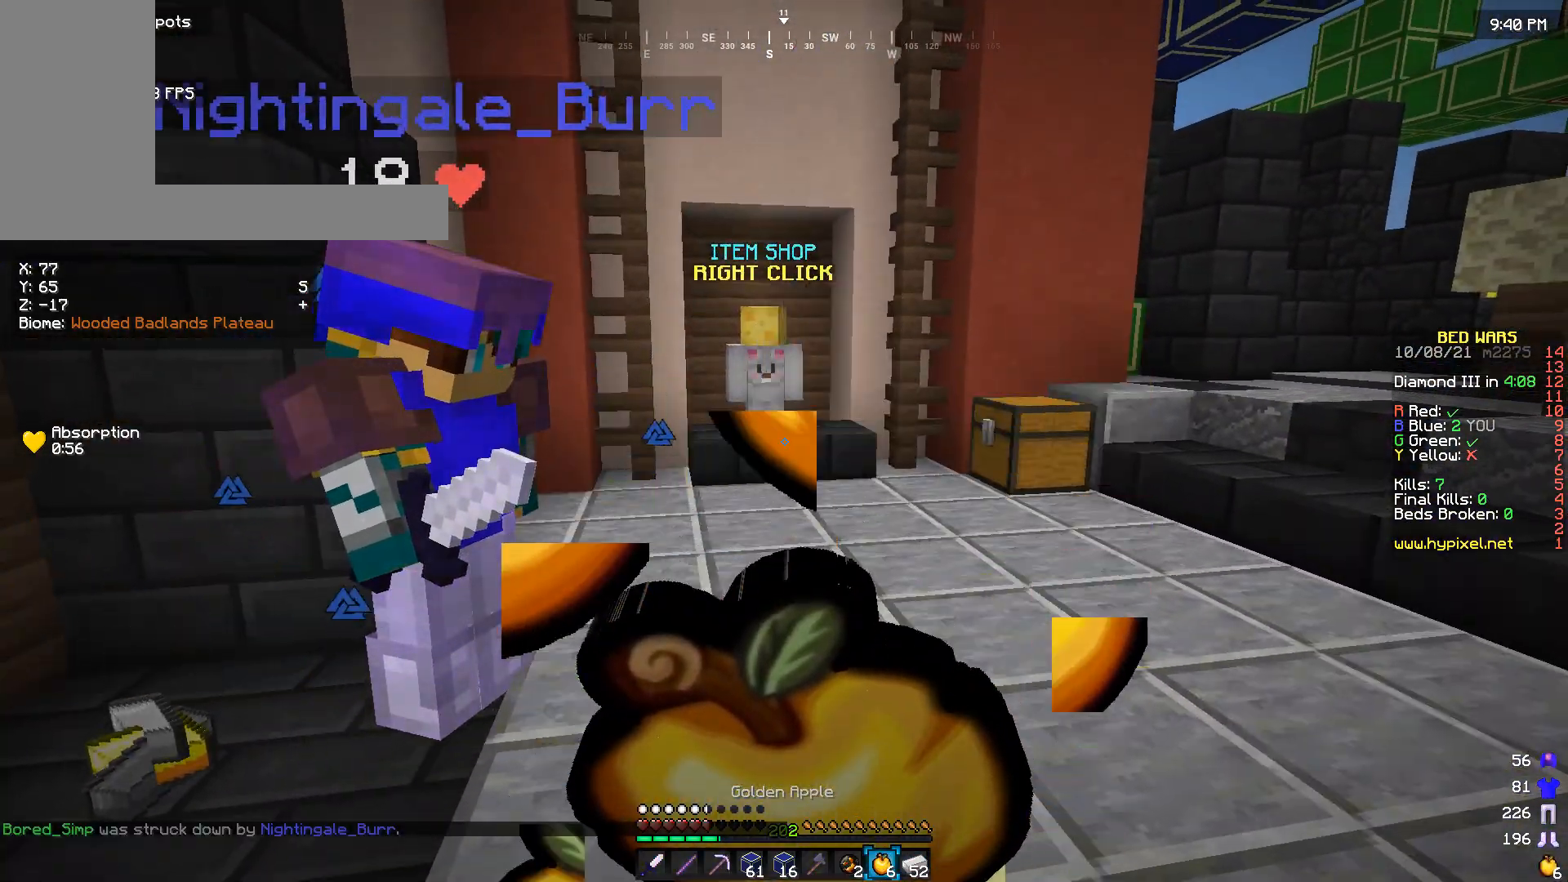
{"keys": [], "mouse": ["right"], "events": []}
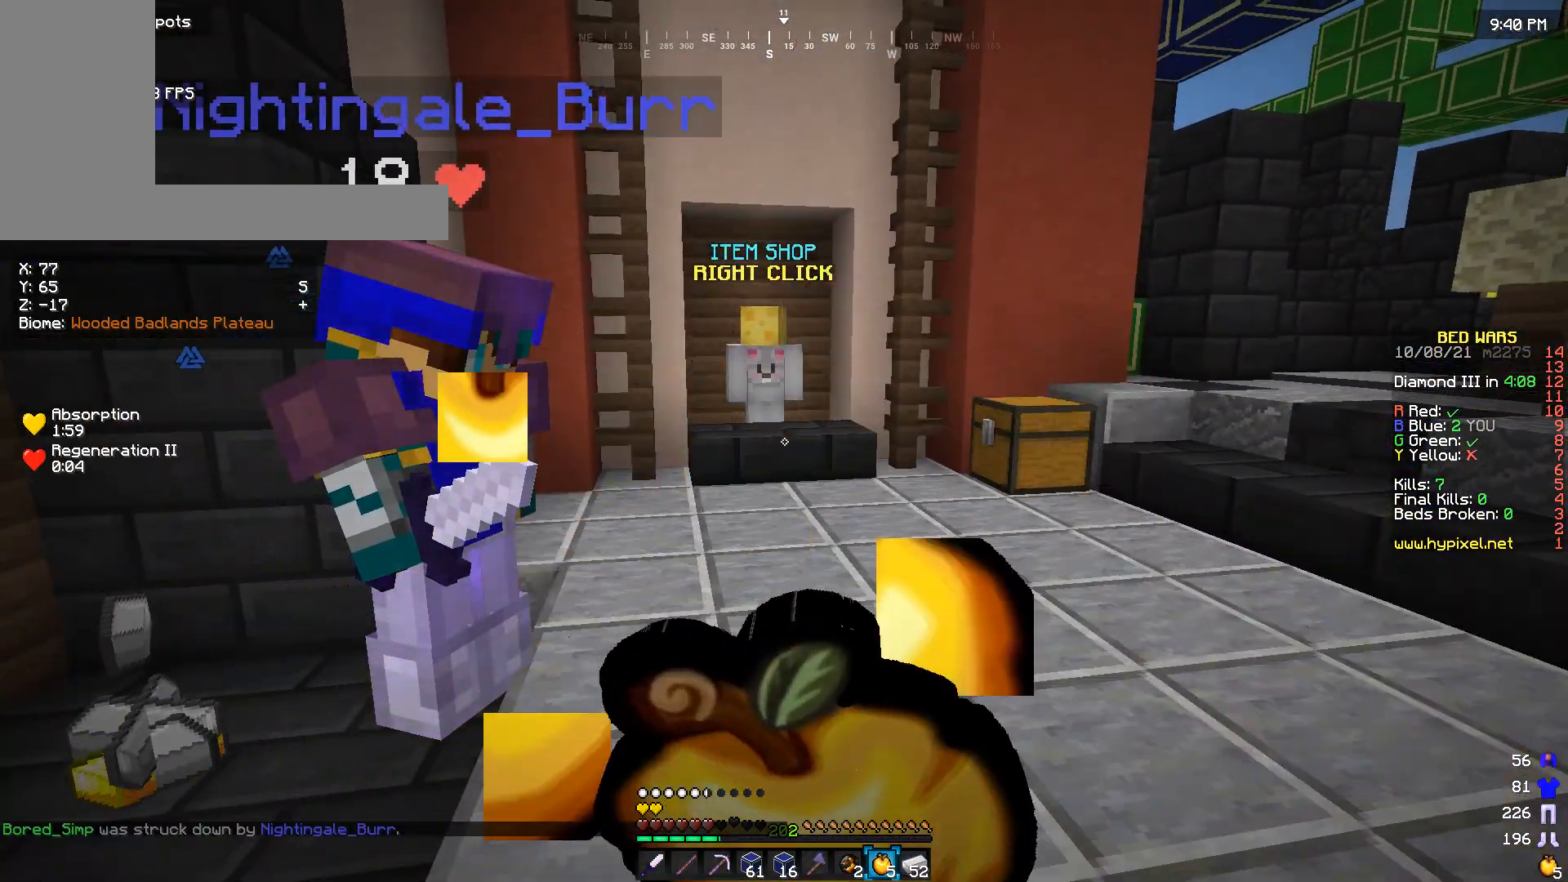
{"keys": [], "mouse": [], "events": [[33, "mouse_right", "up"]]}
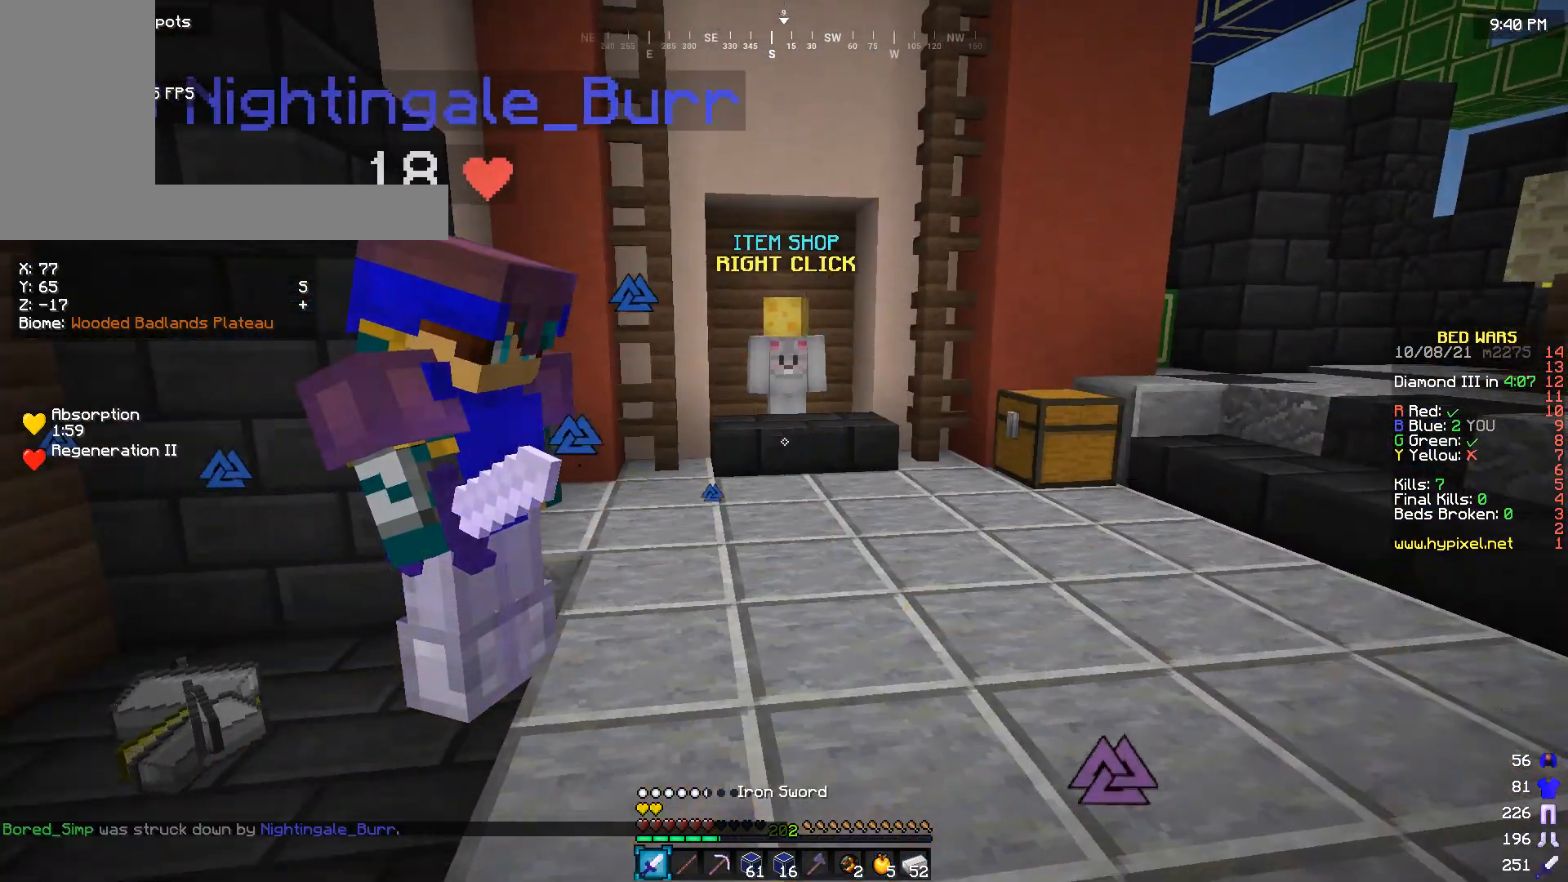
{"keys": ["w"], "mouse": [], "events": [[100, "w", "down"]]}
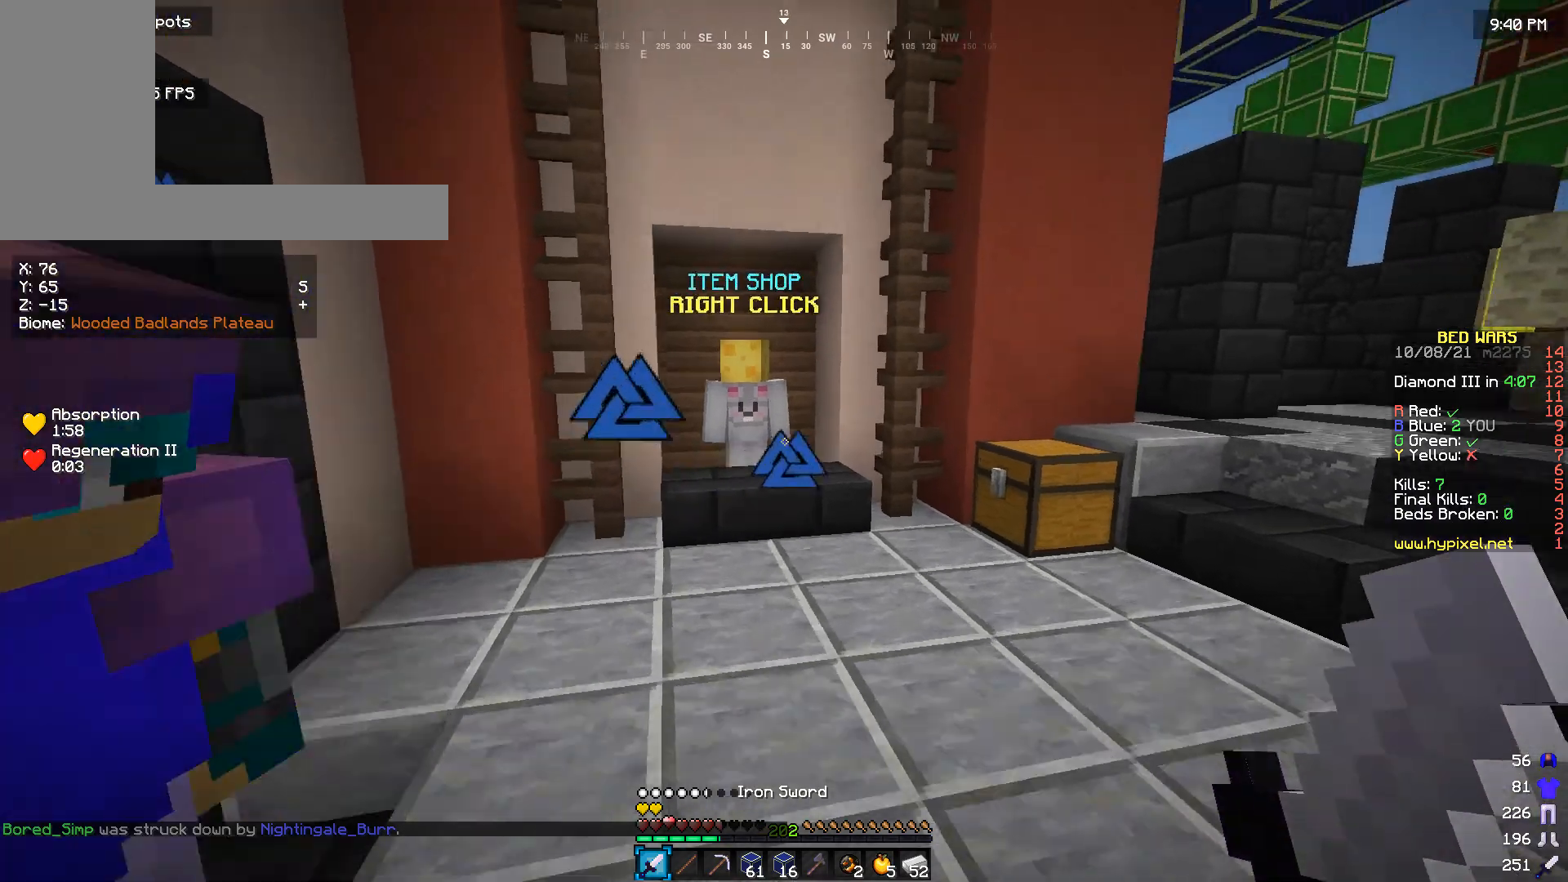
{"keys": ["w"], "mouse": [], "events": []}
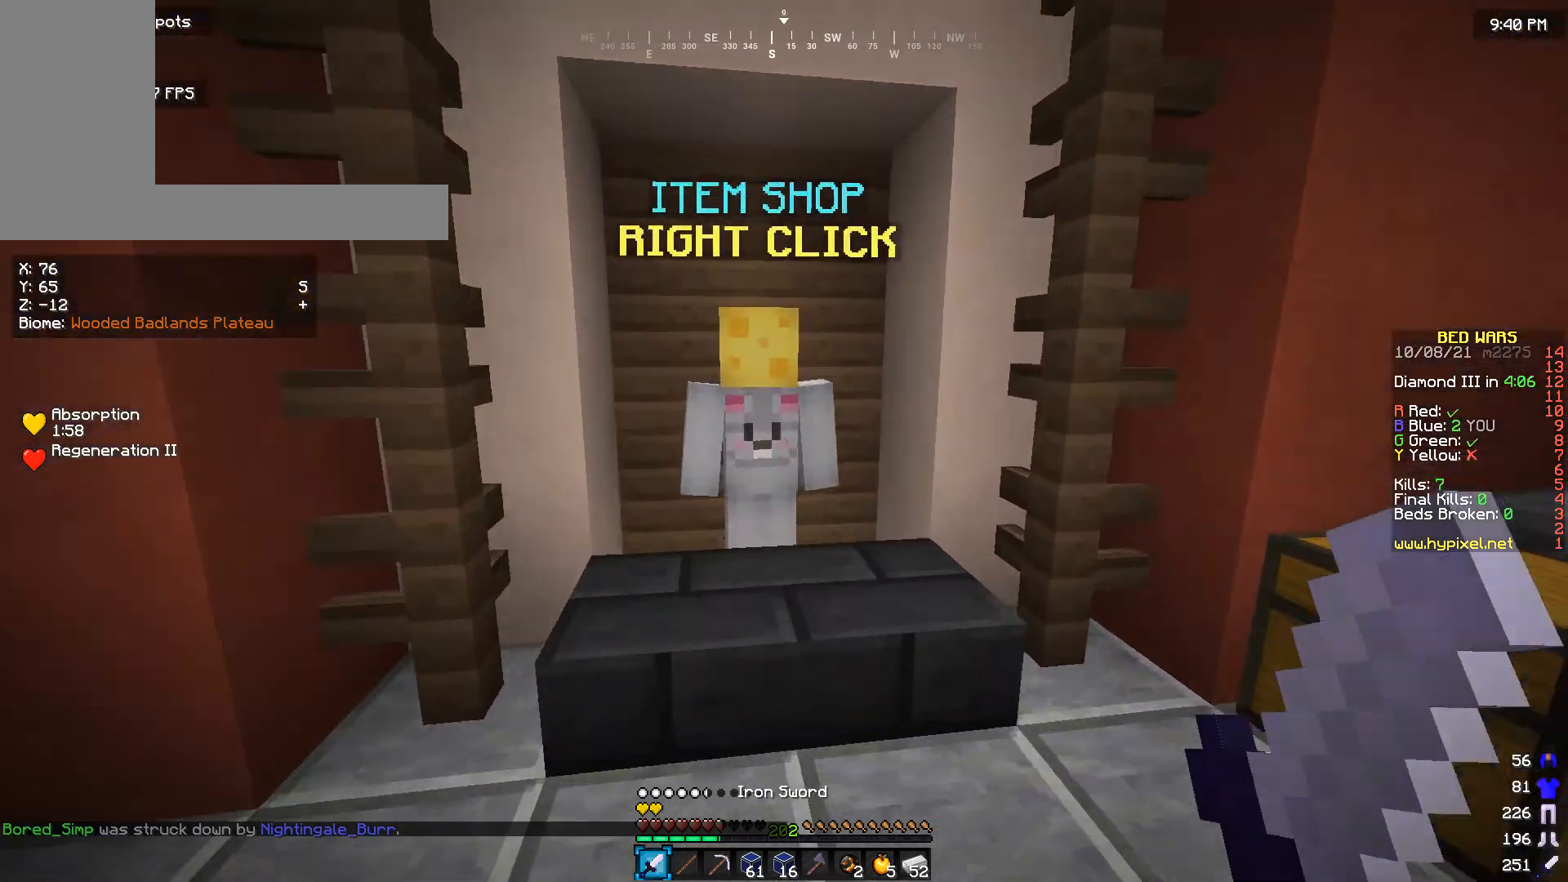
{"keys": [], "mouse": [], "events": [[100, "mouse_right", "down"], [133, "w", "up"], [233, "mouse_right", "up"]]}
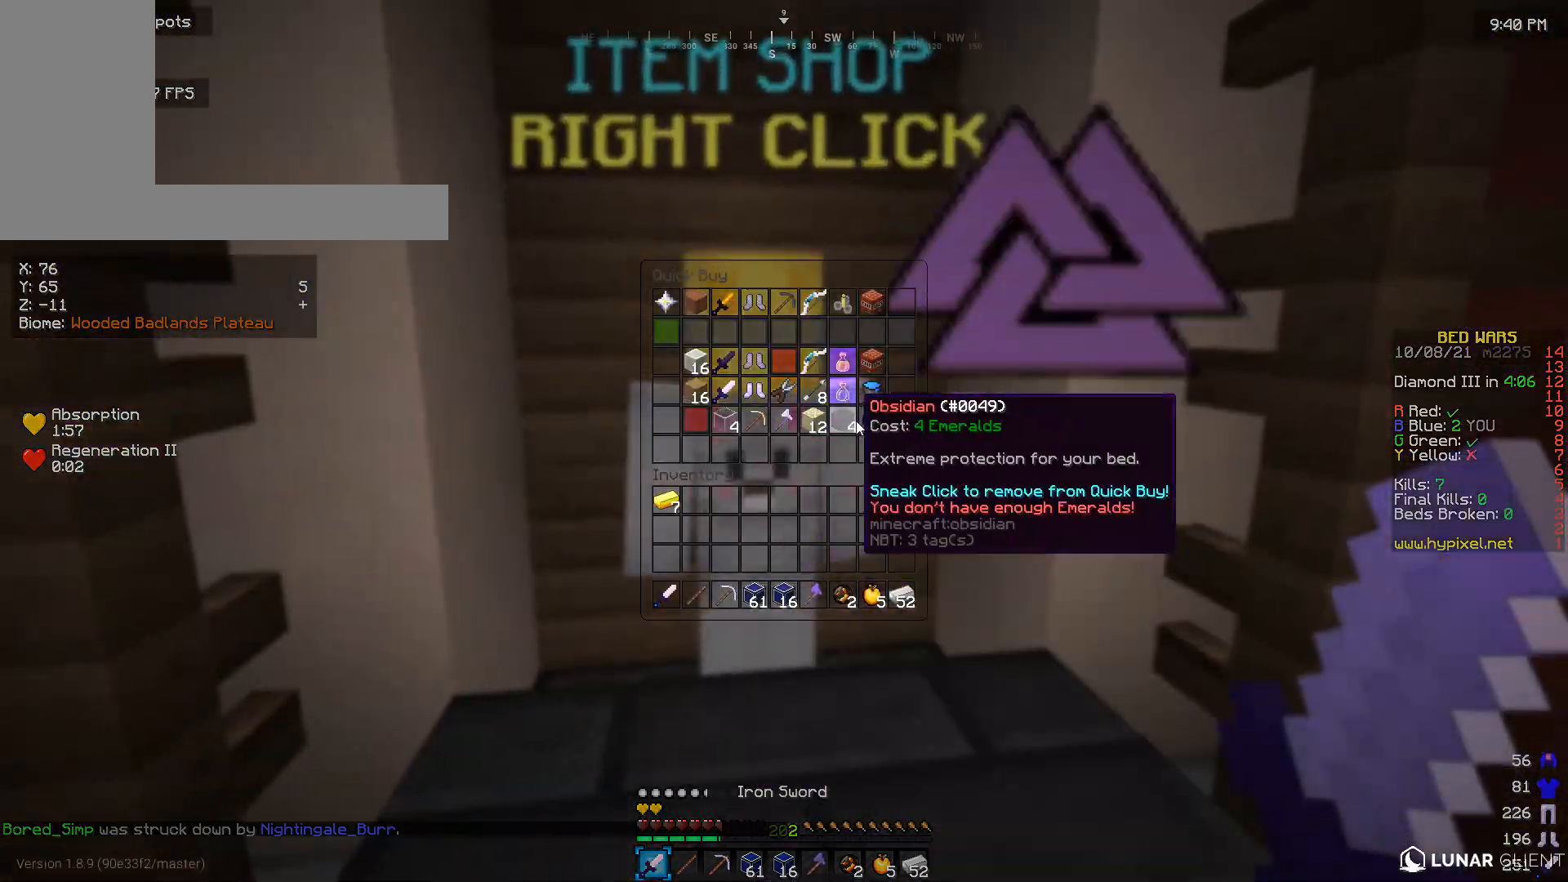
{"keys": [], "mouse": [], "events": []}
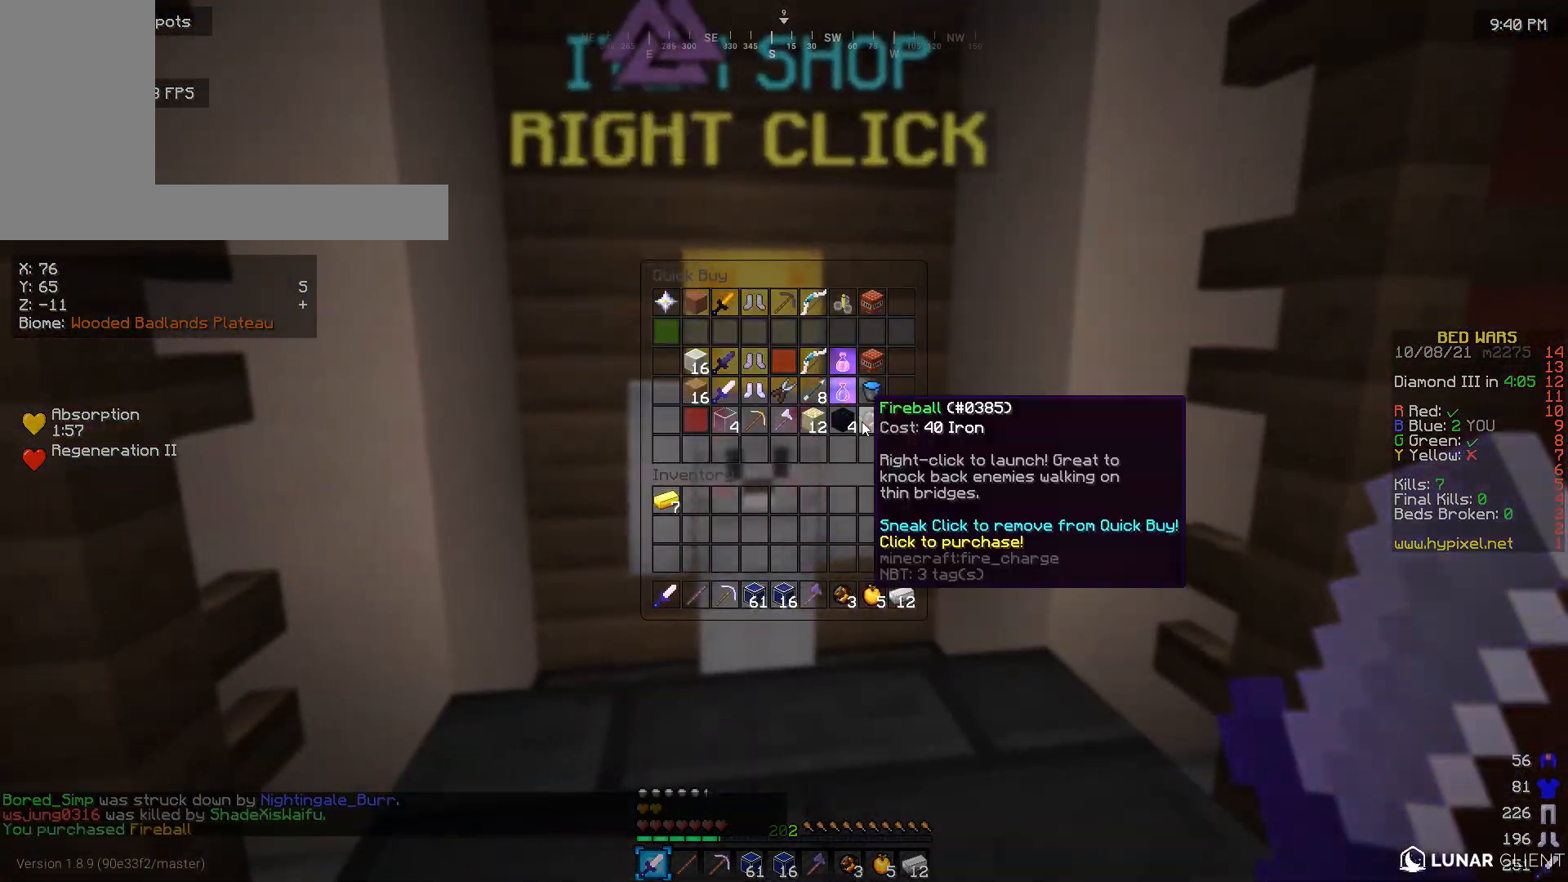
{"keys": [], "mouse": [], "events": []}
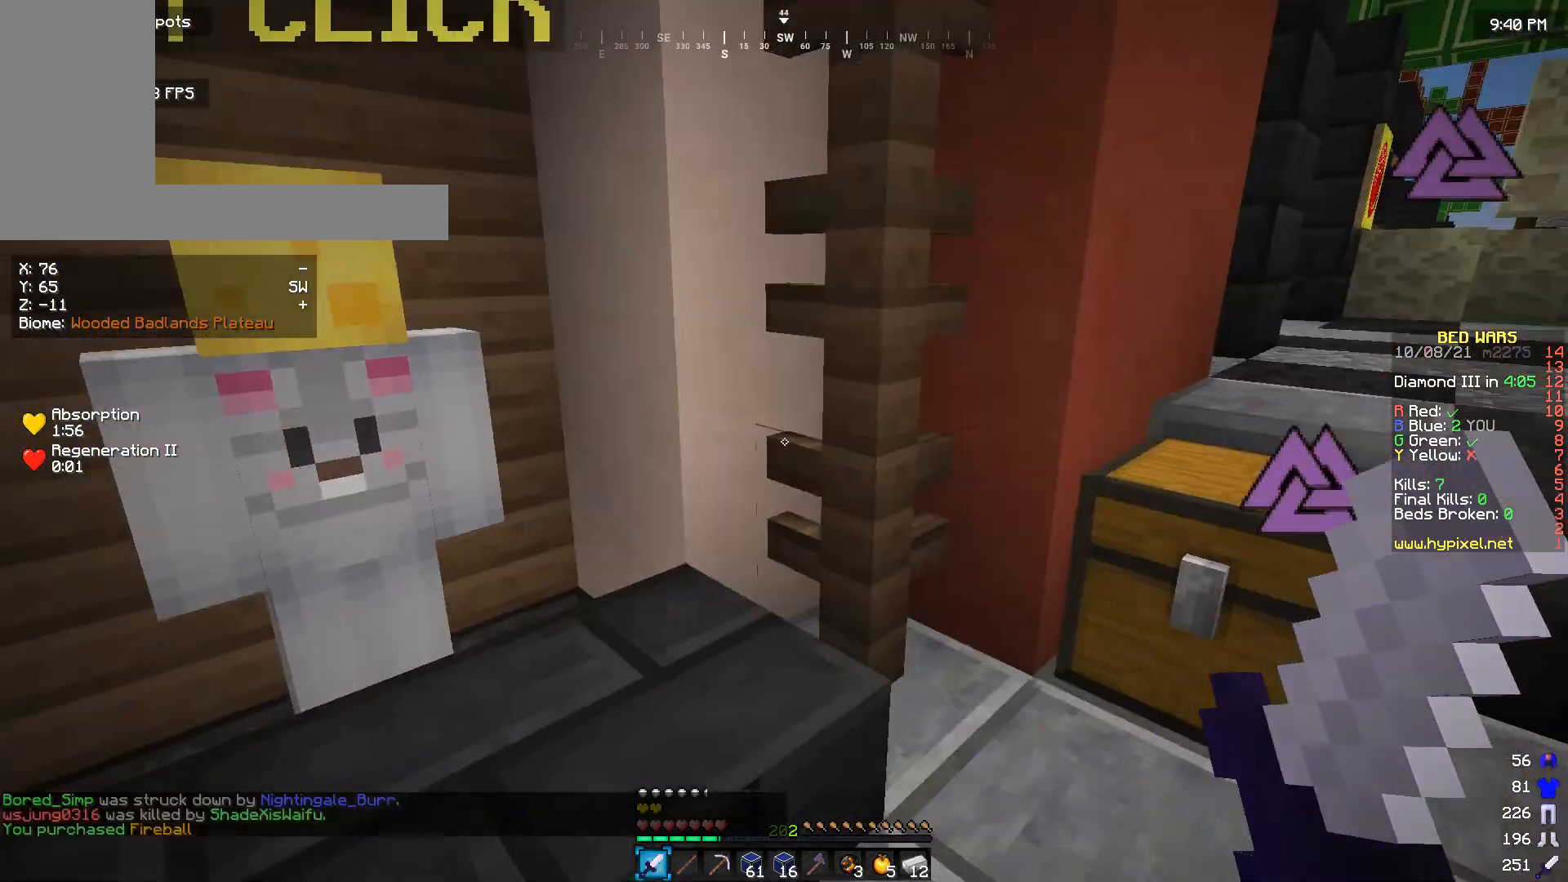
{"keys": ["d", "s"], "mouse": [], "events": [[200, "d", "down"], [500, "s", "down"]]}
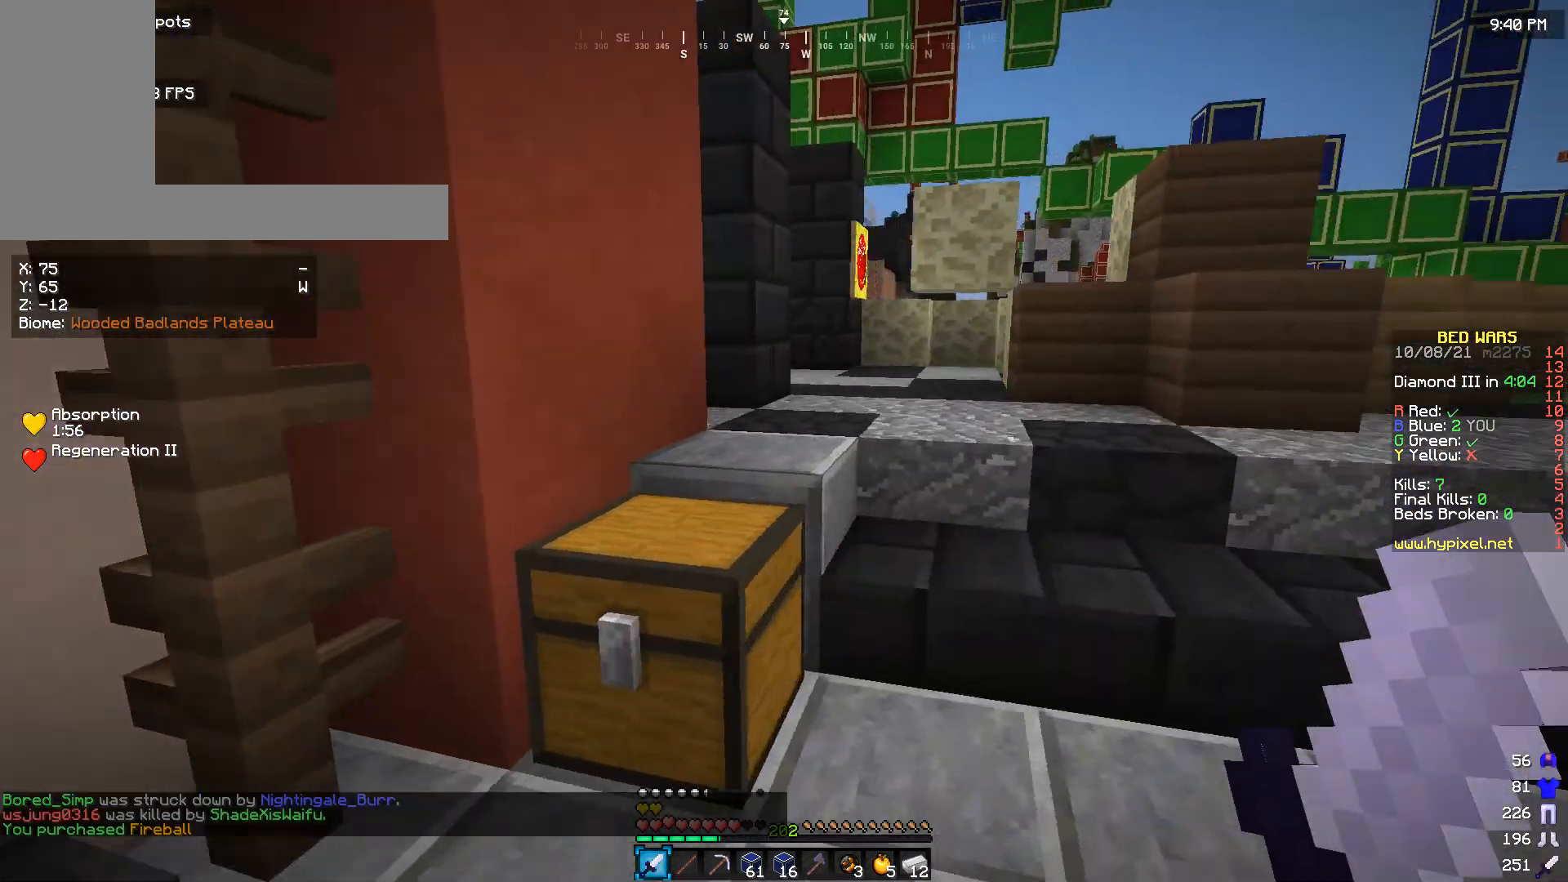
{"keys": [], "mouse": [], "events": [[333, "d", "up"], [333, "s", "up"]]}
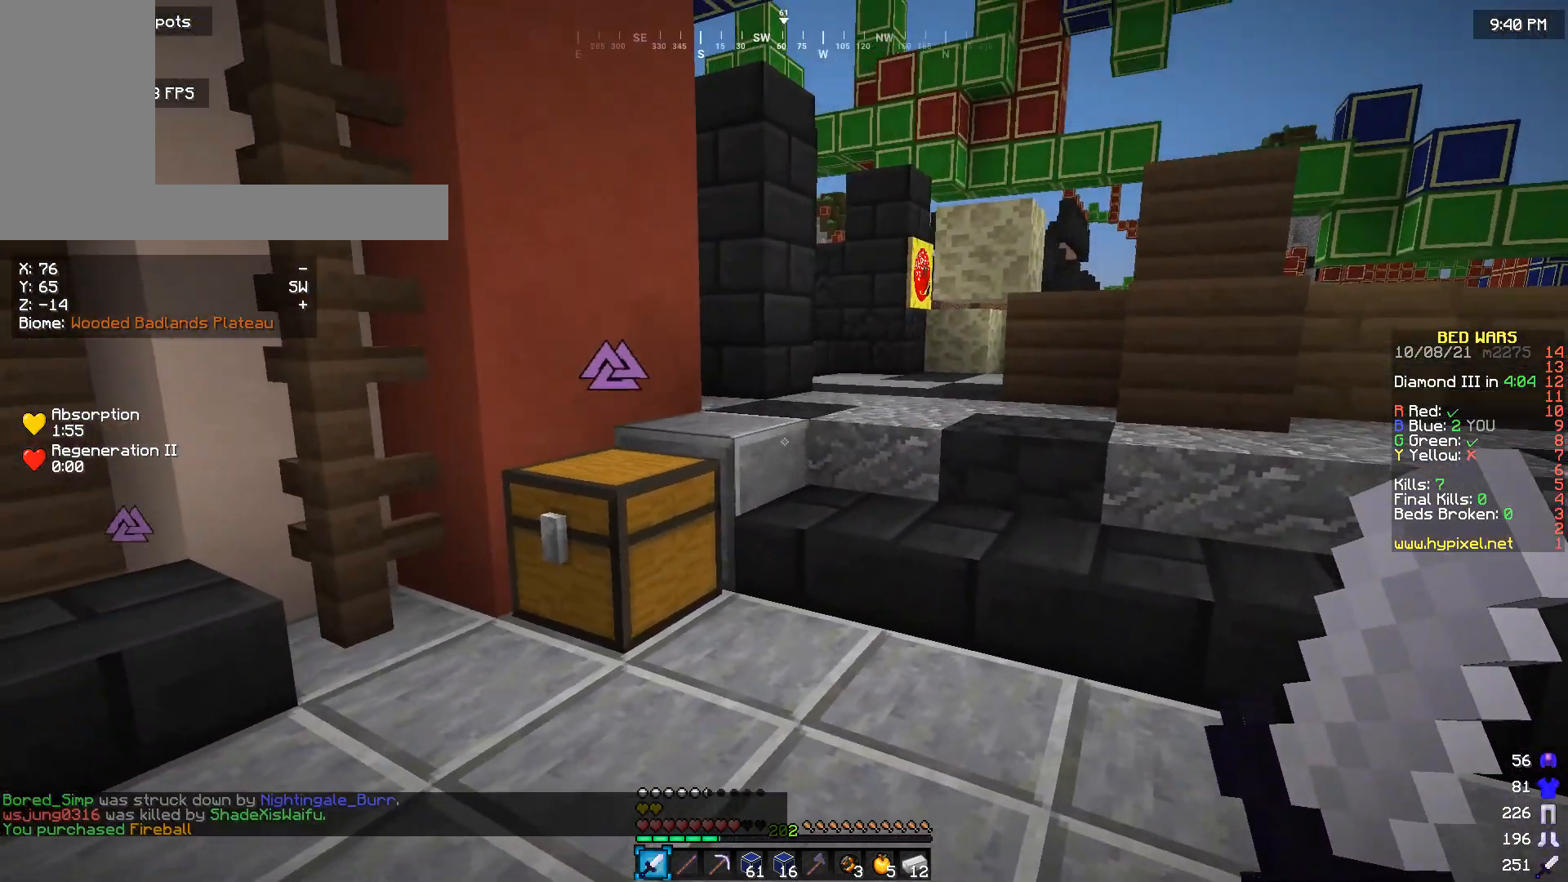
{"keys": ["a", "s"], "mouse": [], "events": [[166, "s", "down"], [466, "a", "down"]]}
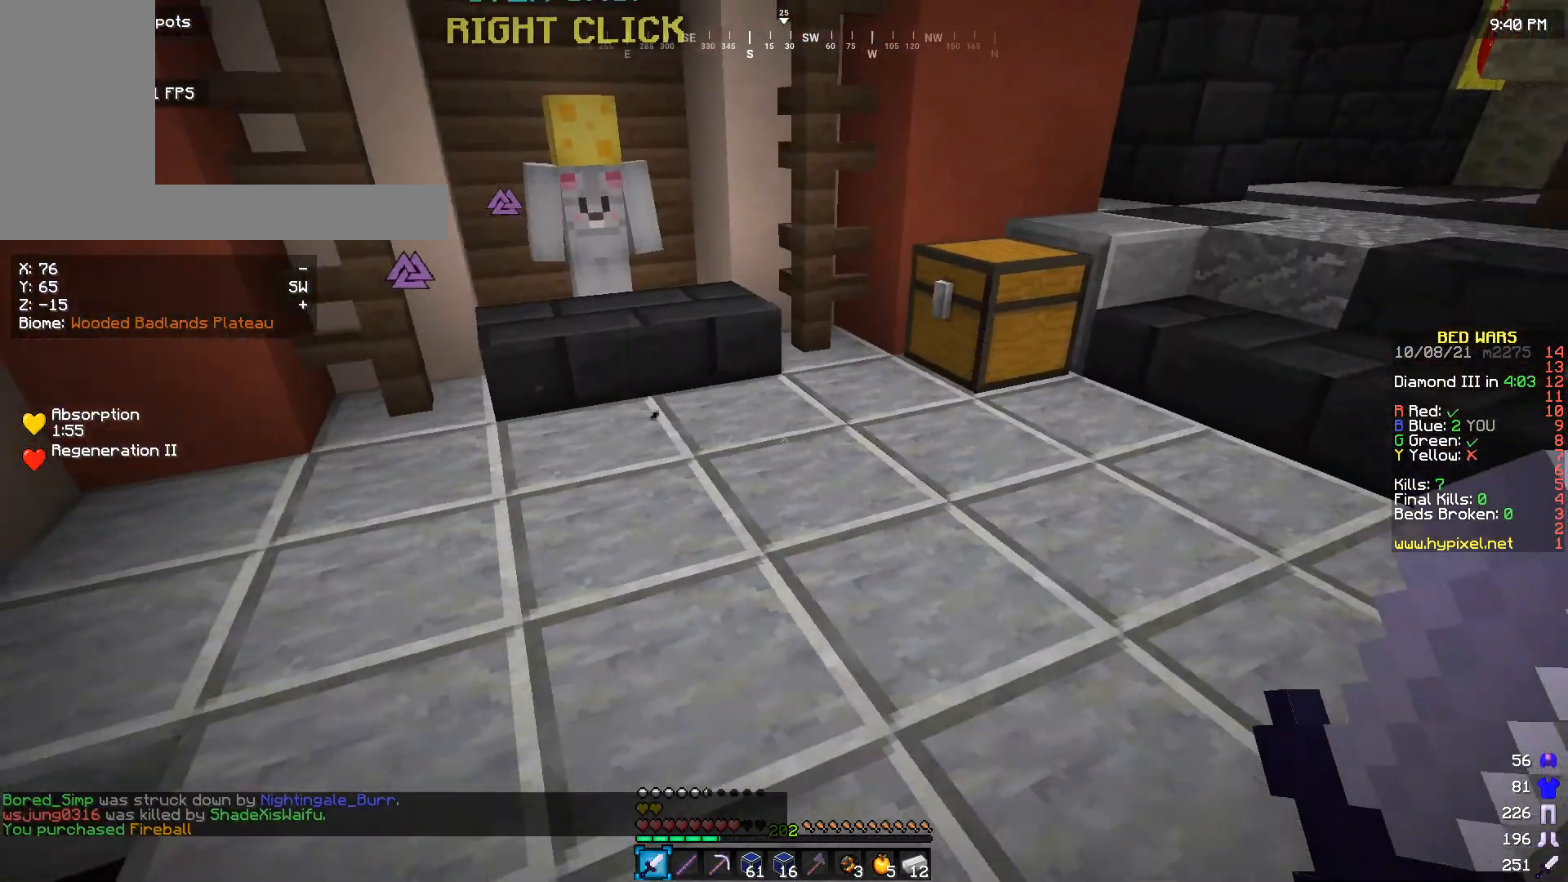
{"keys": [], "mouse": [], "events": [[200, "a", "up"], [300, "s", "up"]]}
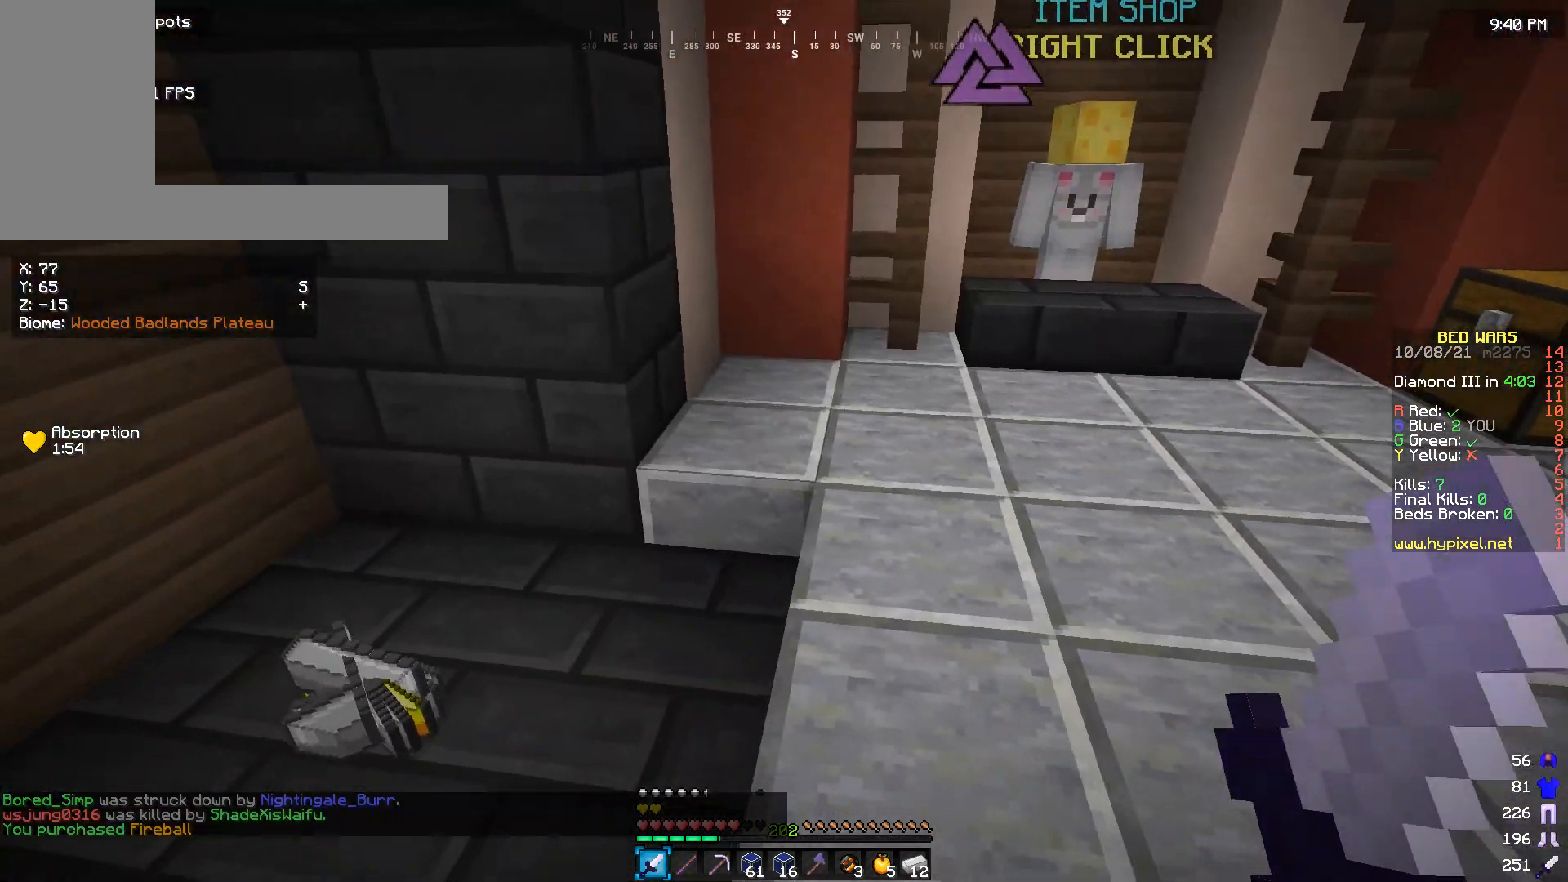
{"keys": ["w"], "mouse": [], "events": [[100, "s", "down"], [266, "s", "up"], [500, "w", "down"]]}
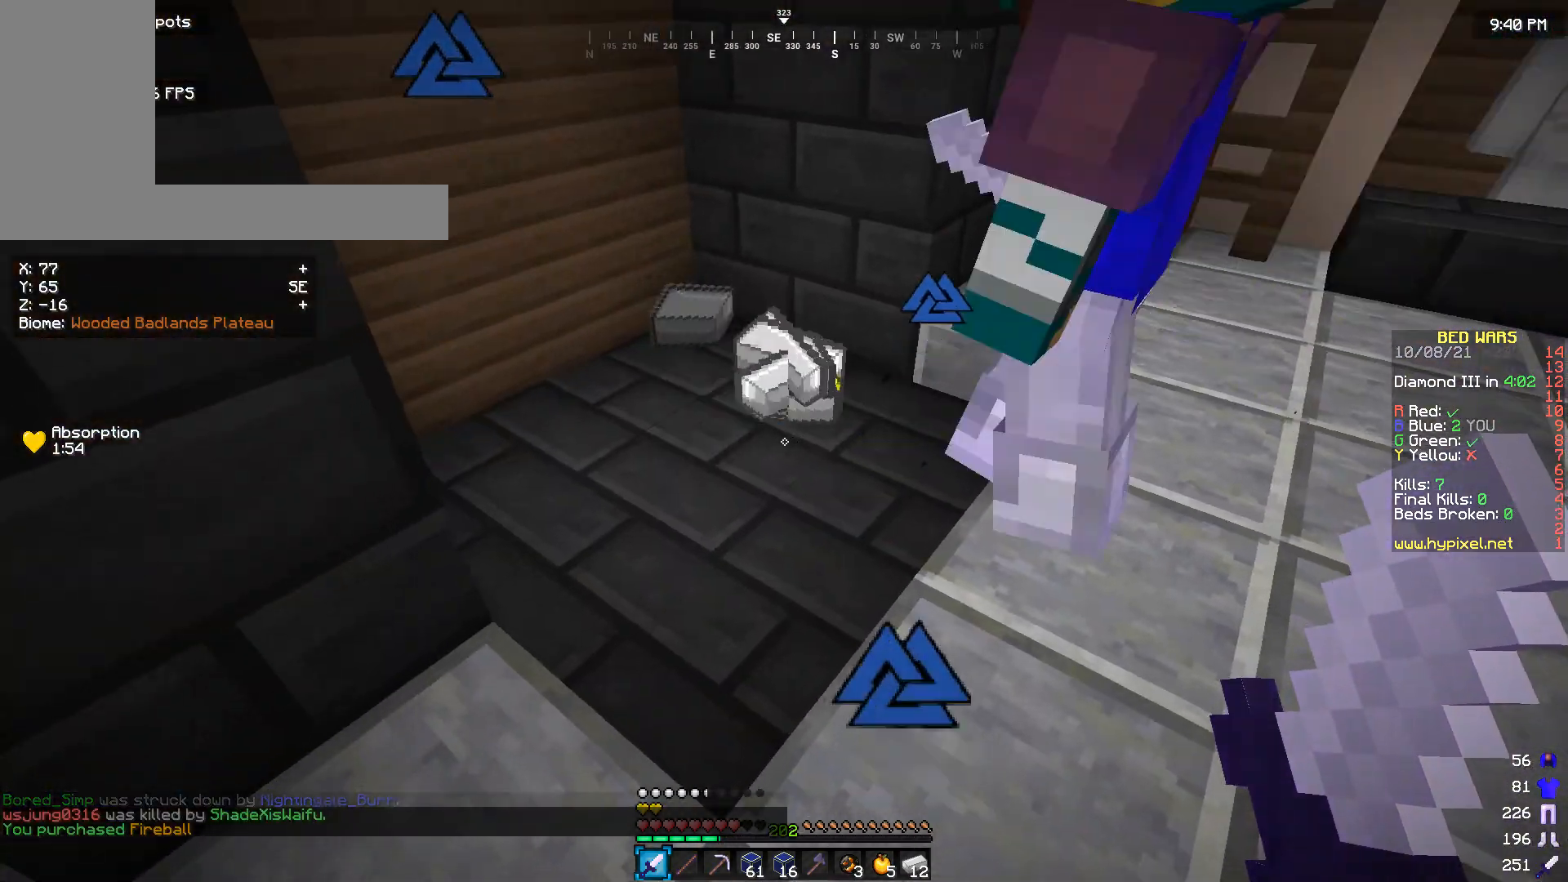
{"keys": ["a"], "mouse": [], "events": [[333, "a", "down"], [400, "w", "up"]]}
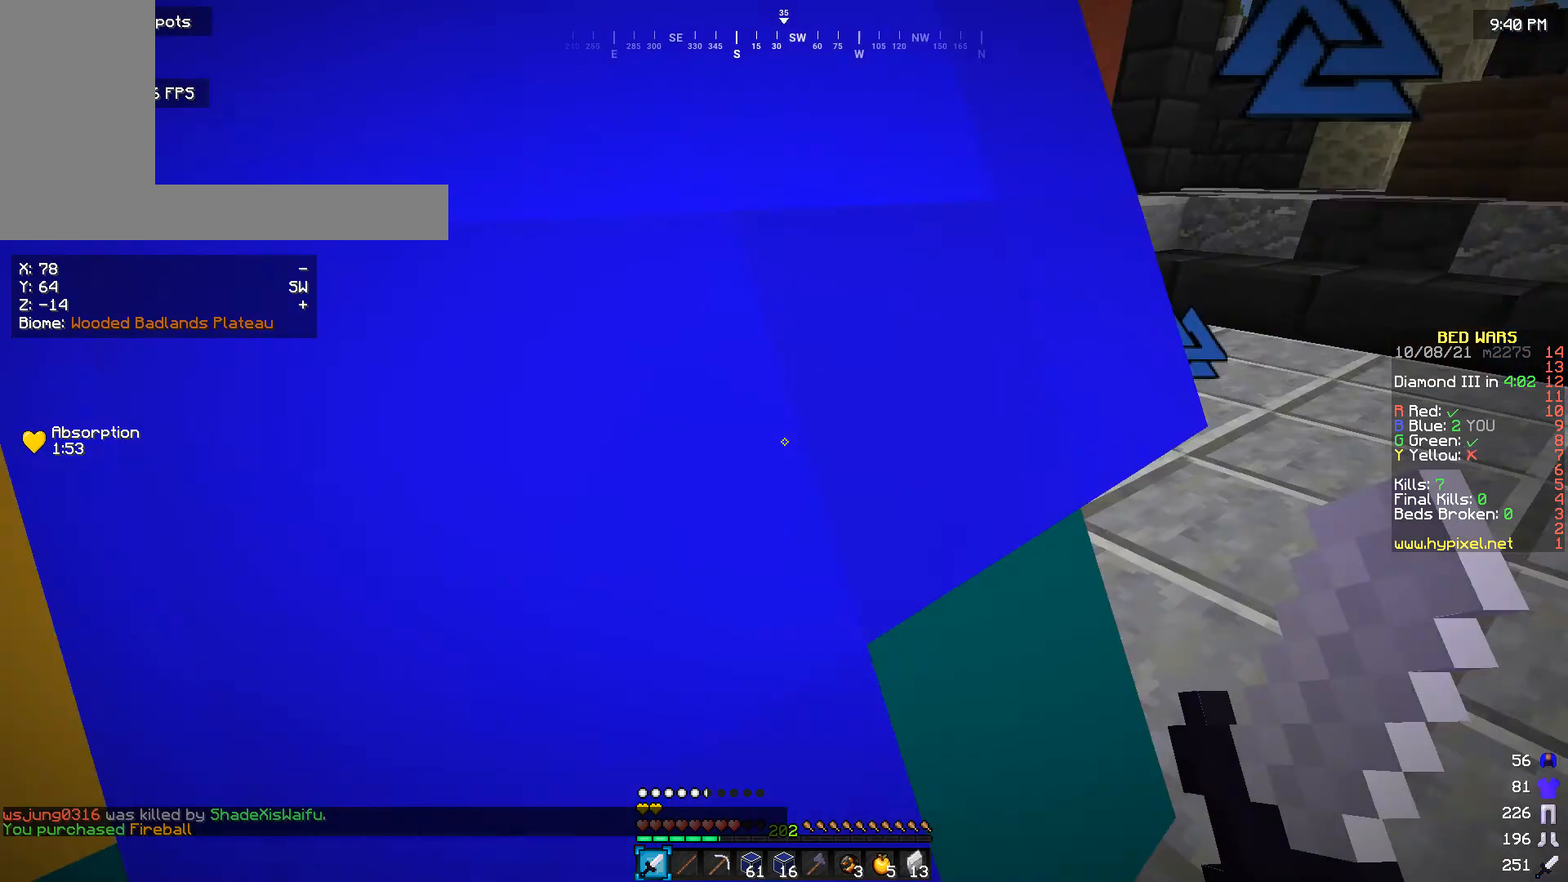
{"keys": [], "mouse": [], "events": [[66, "s", "down"], [166, "a", "up"], [300, "s", "up"]]}